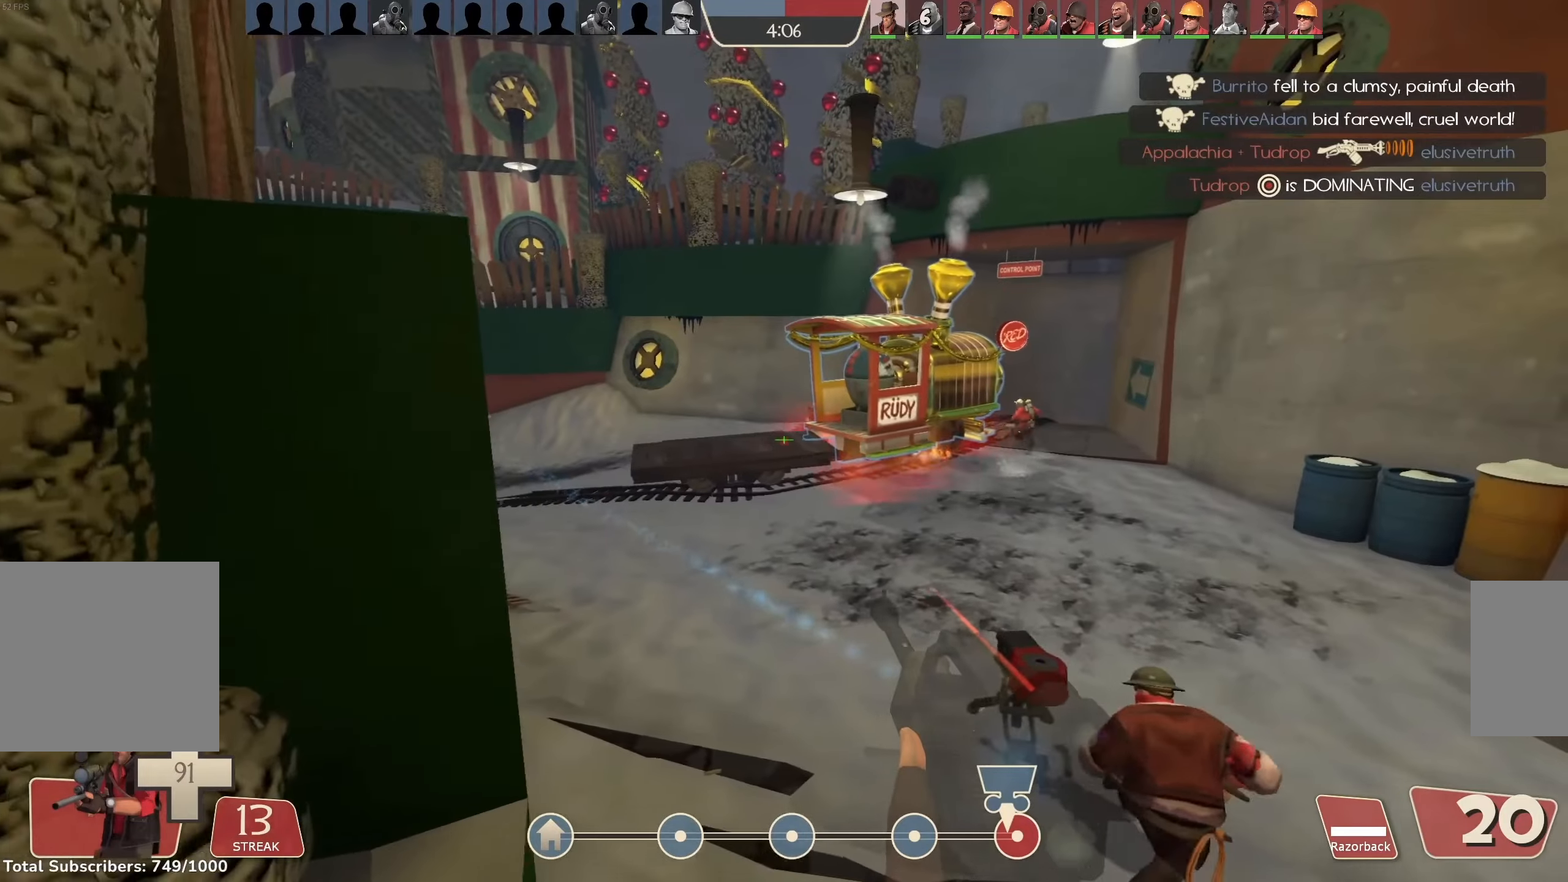
Gameplay with keyboard and mouse; each line is a JSON object with the keys and mouse buttons held at the frame after it. "events" lists presses ("down") and releases ("up") of "1", "2", "3", "4", "5", "a", "alt", "b", "c", "ctrl", "d", "e", "f", "g", "q", "r", "s", "shift", "space", "t", "tab", "v", "w", "x", "z", "mouse_left", "mouse_wheel", "mouse_right", "mouse_mb4" and "mouse_mb5" between this image and that frame as [ms after this image, input, new state], when the widget could be followed in between. "mouse_left", "mouse_wheel", "mouse_right", "mouse_mb4", "mouse_mb5" = the "left", "wheel", "right", "mb4", "mb5" buttons of the "mouse" list. No other keys are recorded. "wheel" means that the mouse wheel is clicked or scrolled. Mouse movement is not recorded.
{"keys": ["w"], "mouse": ["left"], "events": [[266, "d", "down"], [400, "d", "up"]]}
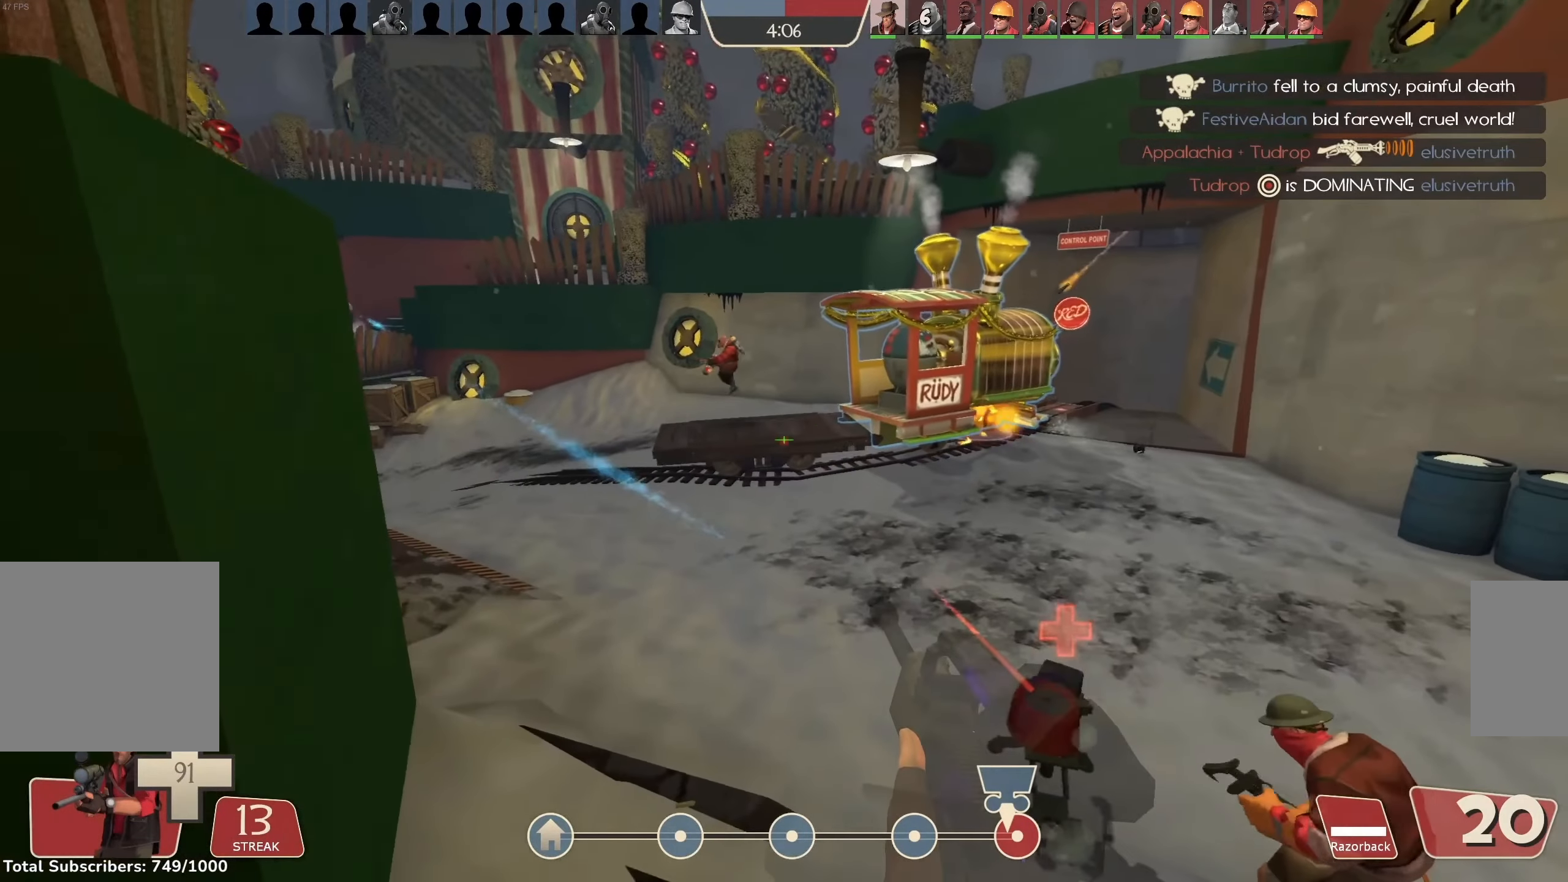
{"keys": ["w"], "mouse": ["left"], "events": [[100, "a", "down"], [333, "a", "up"]]}
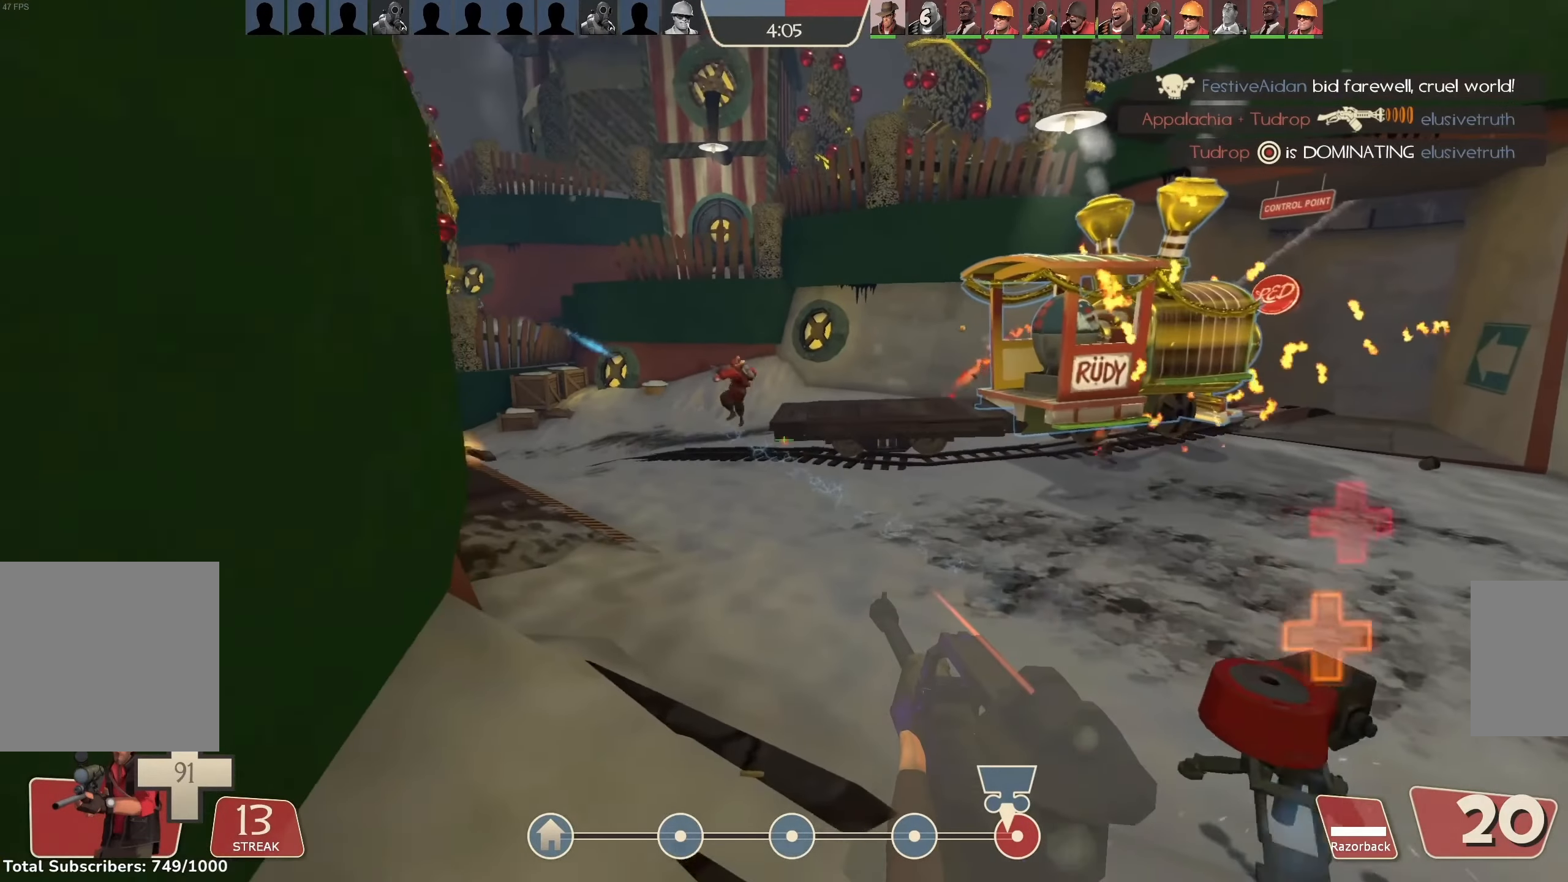
{"keys": ["a", "w"], "mouse": ["left"], "events": [[133, "d", "down"], [266, "d", "up"], [333, "a", "down"]]}
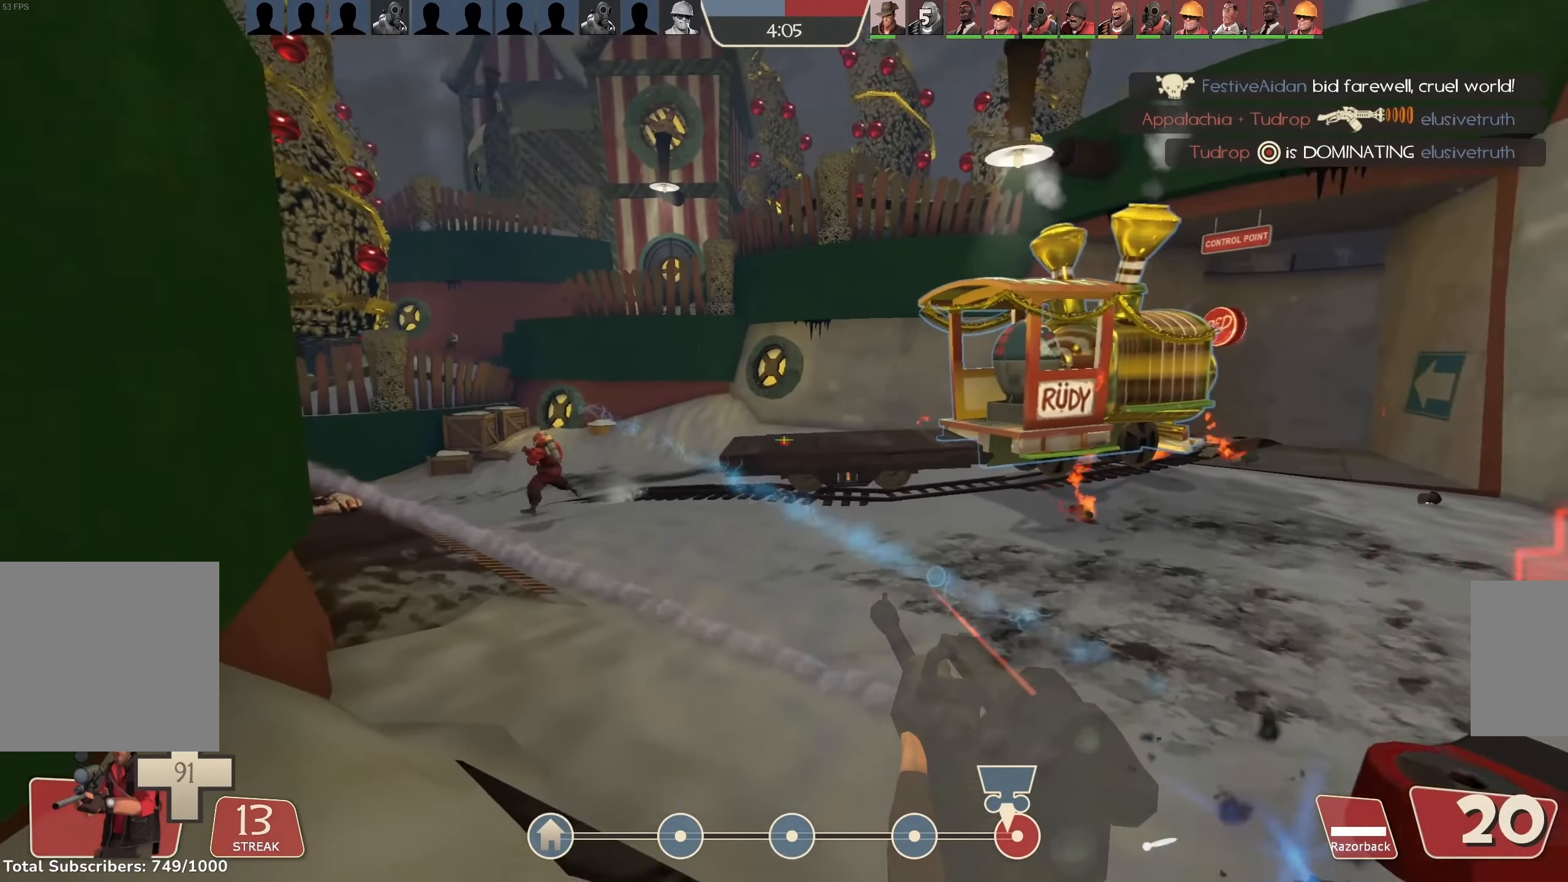
{"keys": ["a", "w"], "mouse": ["left"], "events": [[233, "a", "up"], [433, "d", "down"], [500, "a", "down"], [500, "d", "up"]]}
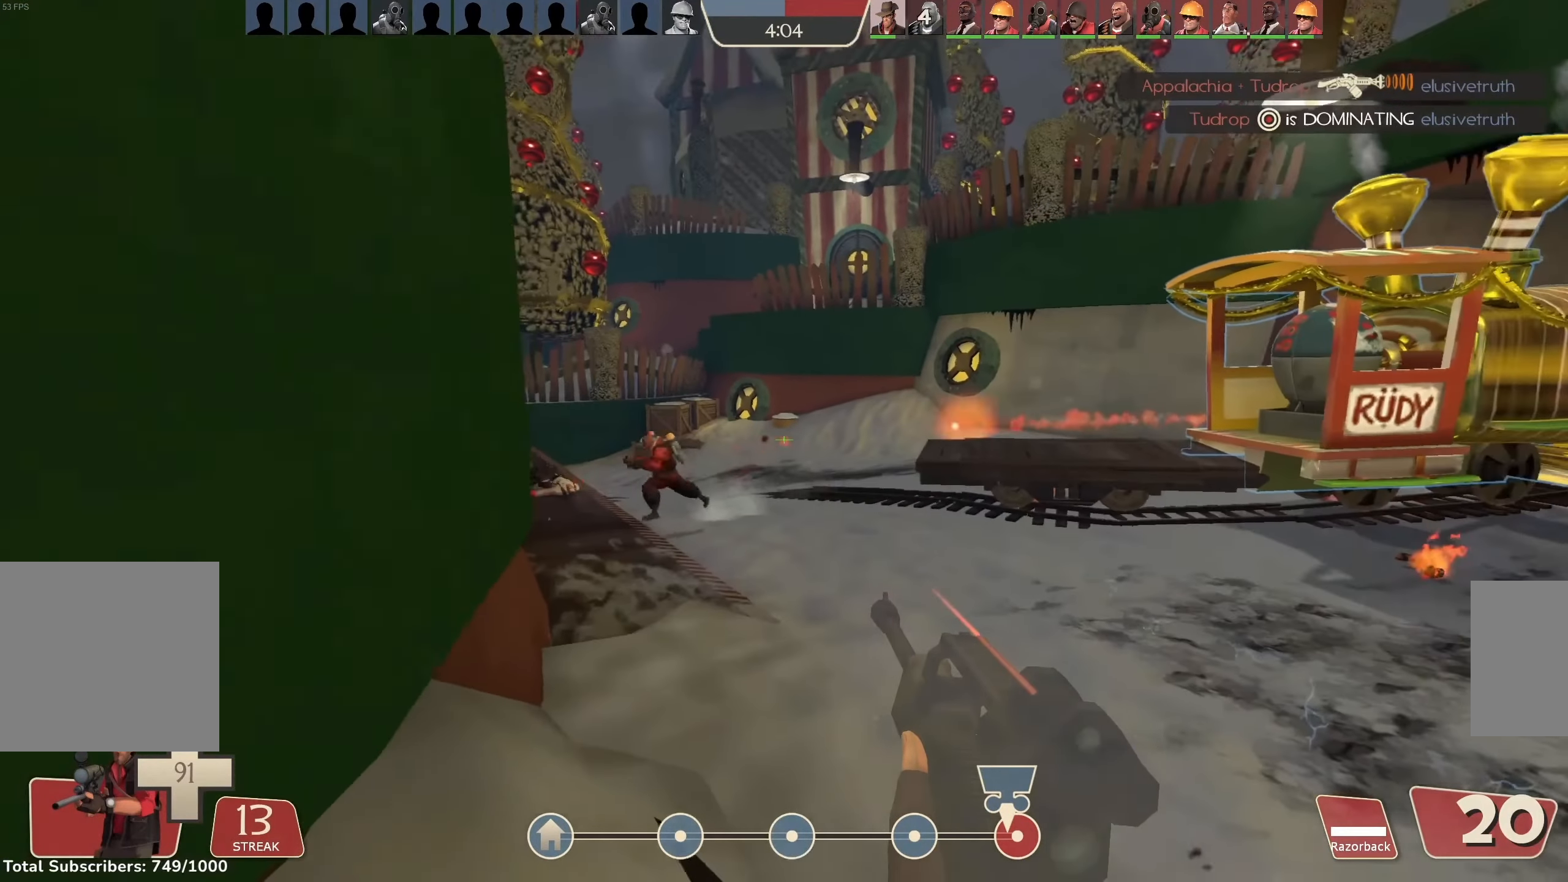
{"keys": ["s"], "mouse": ["left"], "events": [[100, "w", "up"], [233, "s", "down"], [300, "a", "up"]]}
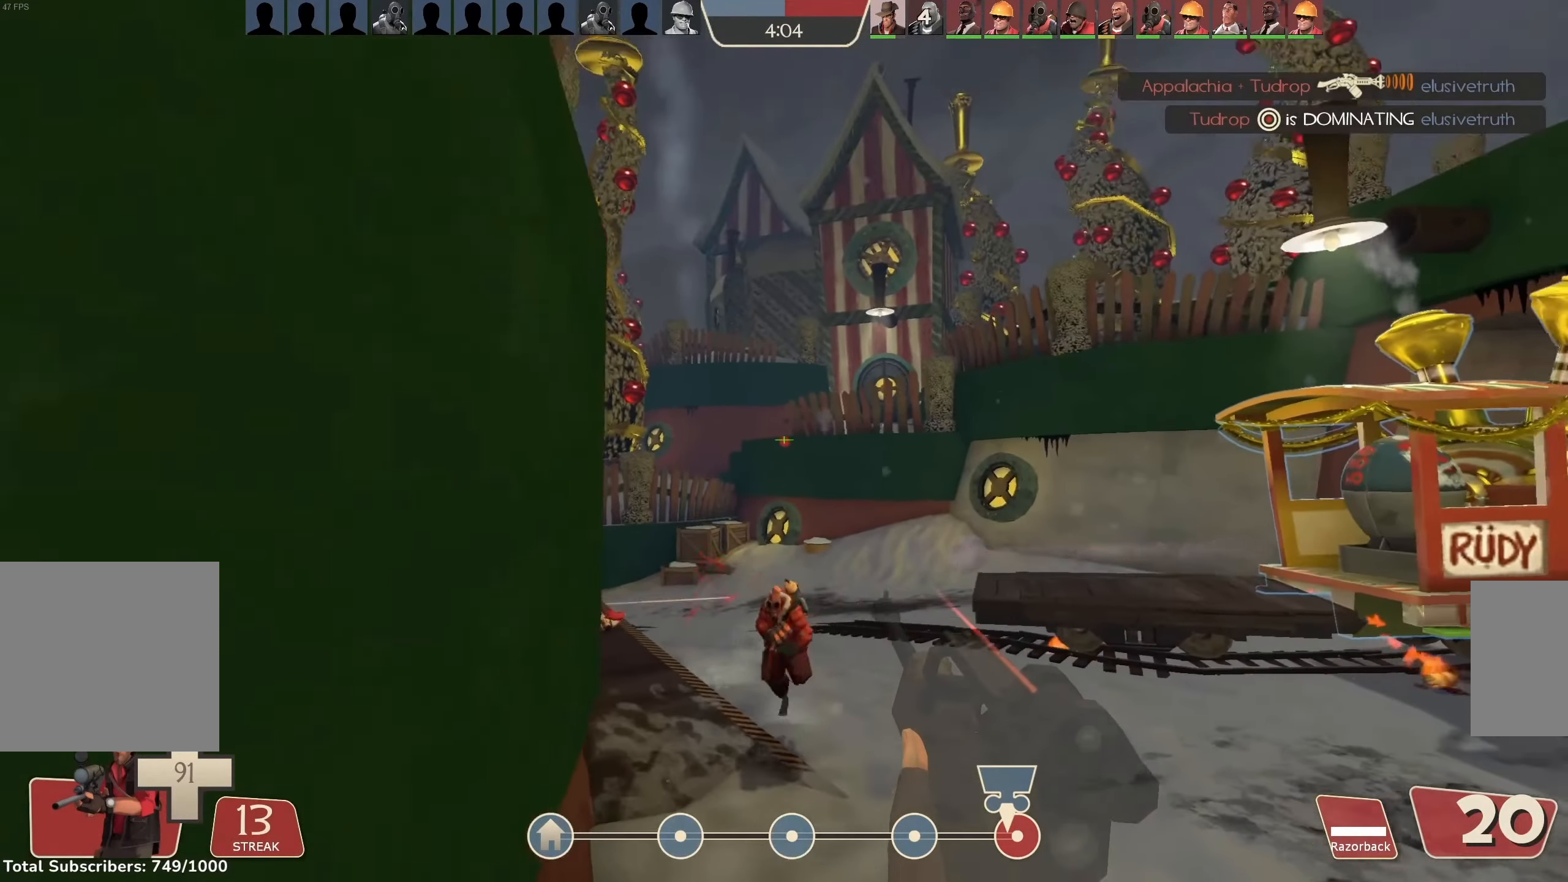
{"keys": ["s"], "mouse": ["left"], "events": [[33, "mouse_right", "down"], [233, "mouse_right", "up"]]}
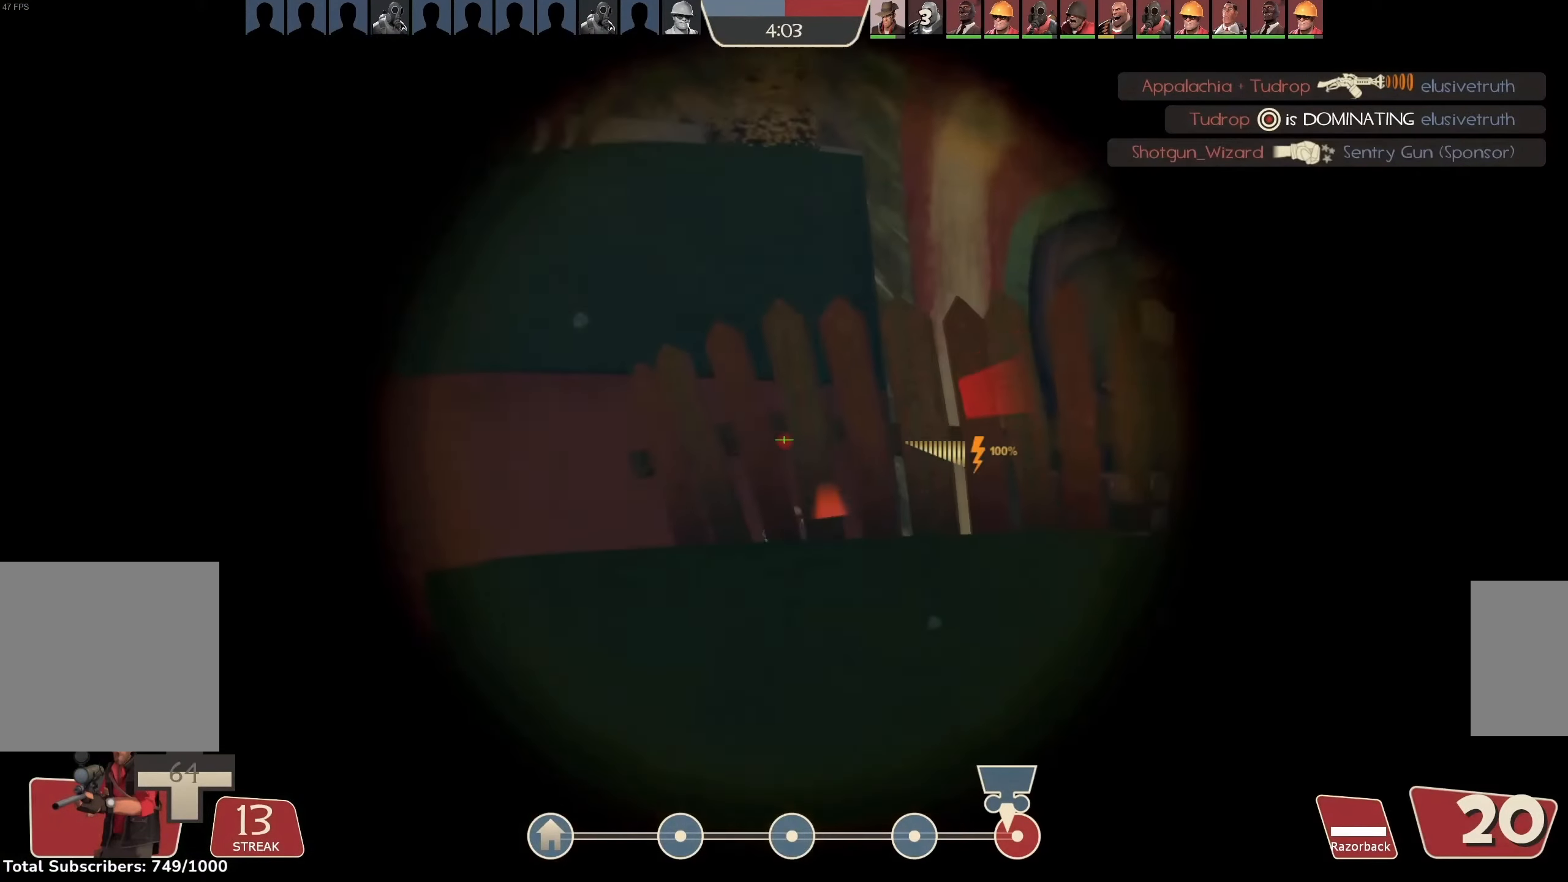
{"keys": ["s"], "mouse": ["left"], "events": [[233, "mouse_right", "down"], [266, "d", "down"], [333, "a", "down"], [333, "d", "up"], [400, "mouse_right", "up"], [466, "a", "up"]]}
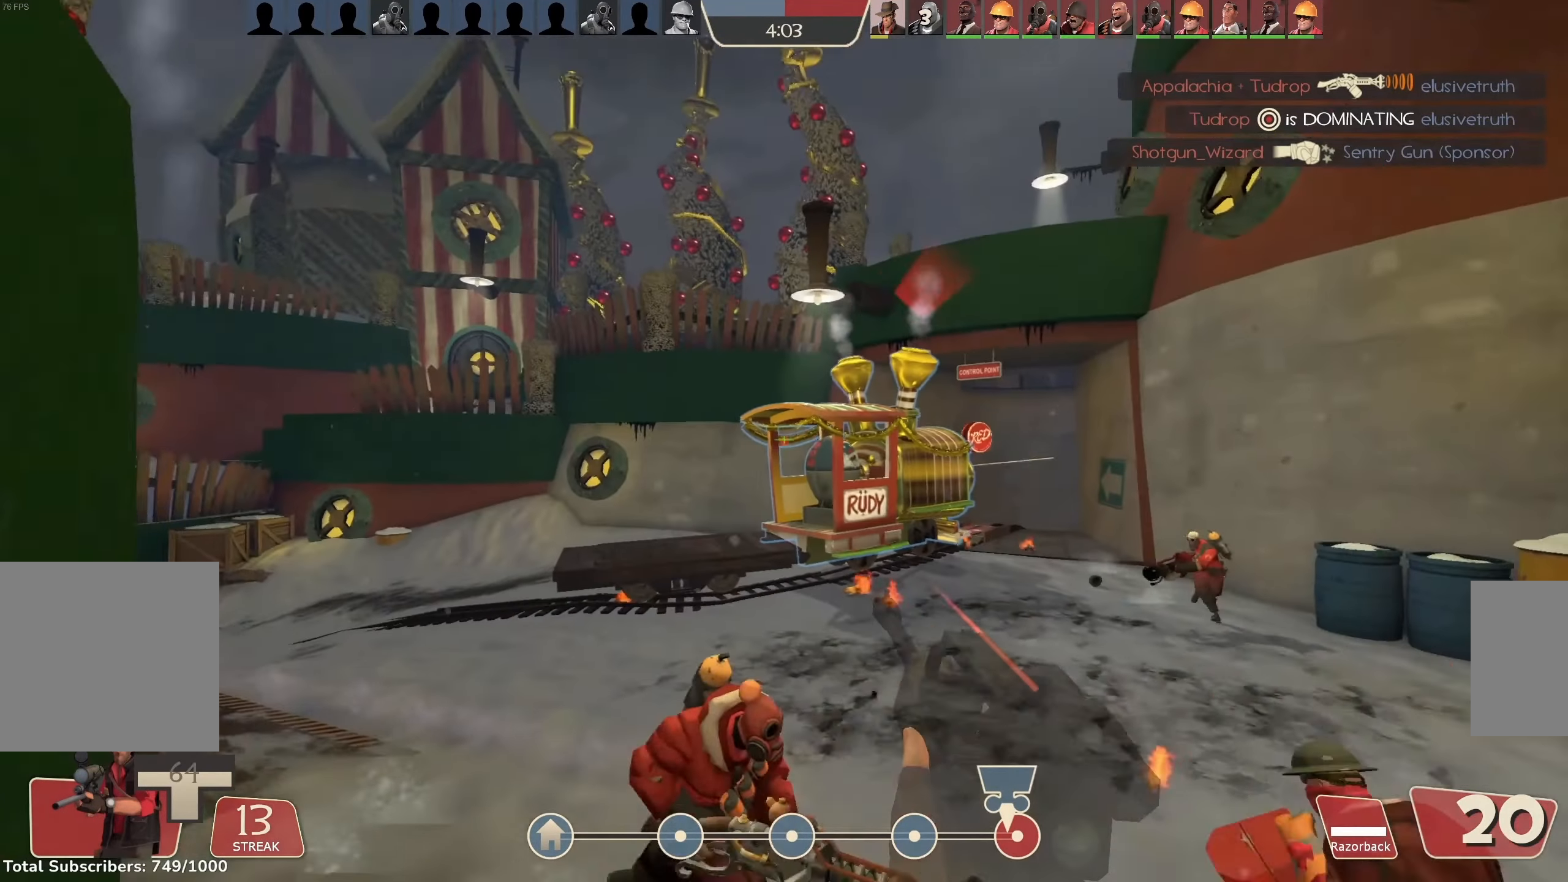
{"keys": ["d", "s"], "mouse": ["left"], "events": [[66, "d", "down"]]}
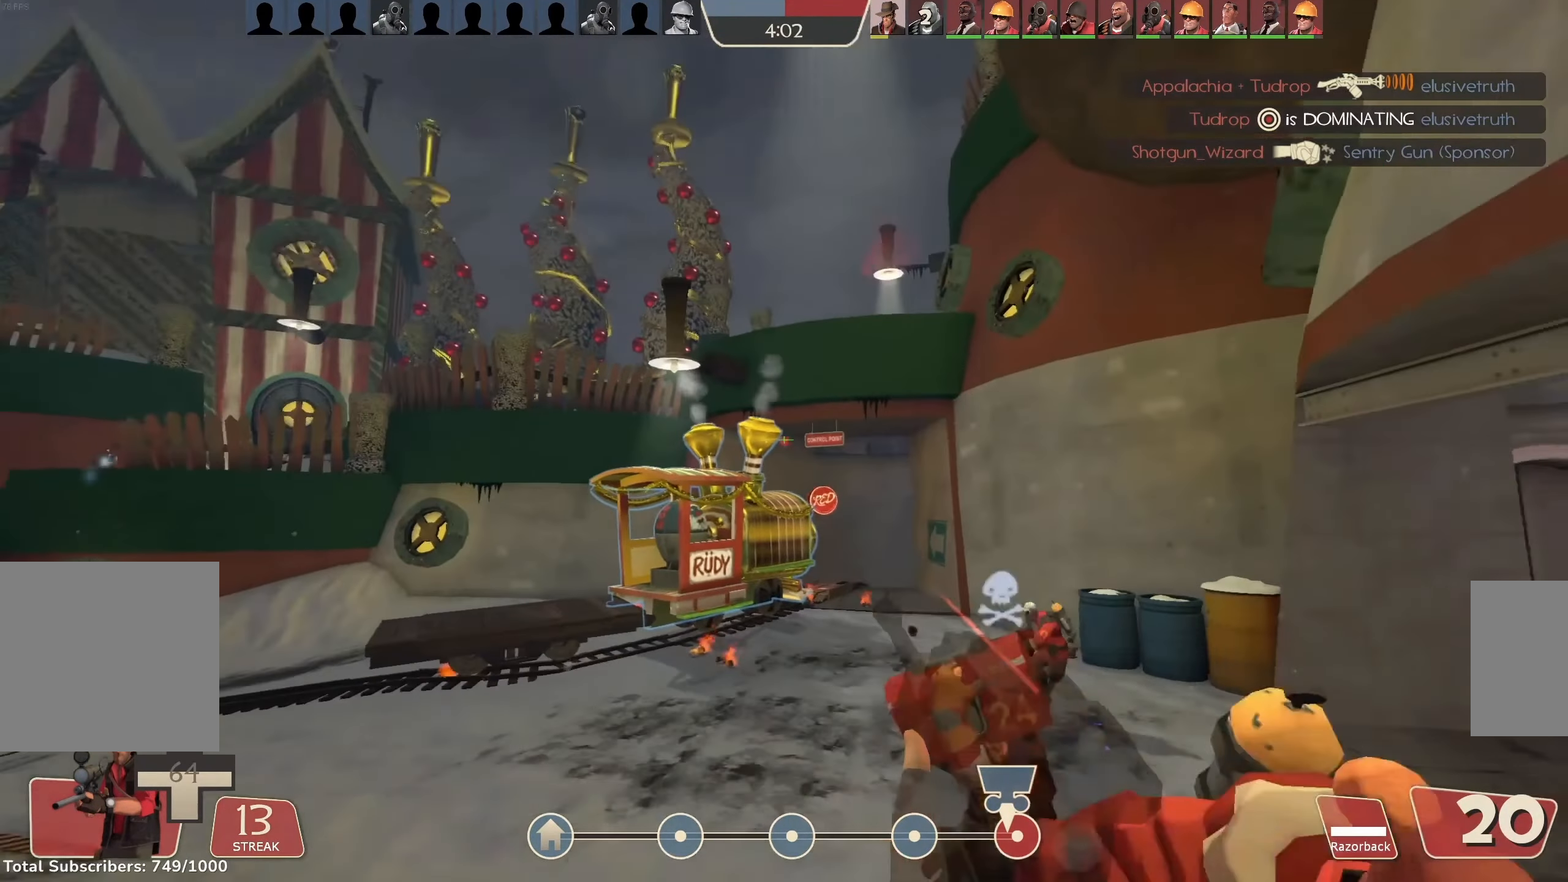
{"keys": ["d", "s"], "mouse": ["left"], "events": []}
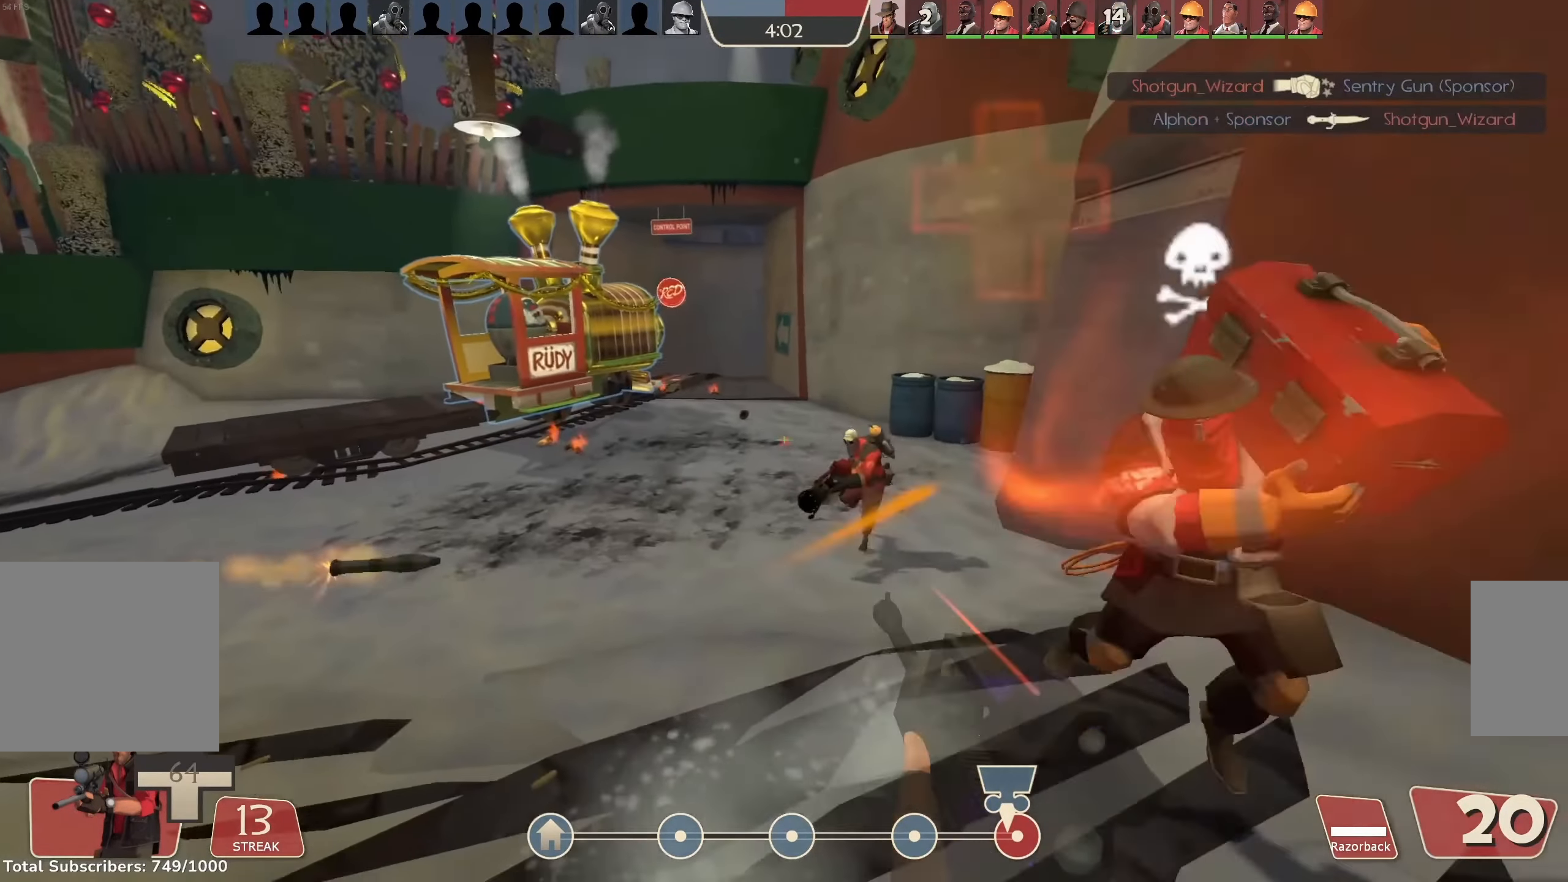
{"keys": ["d", "s"], "mouse": [], "events": [[233, "mouse_left", "up"]]}
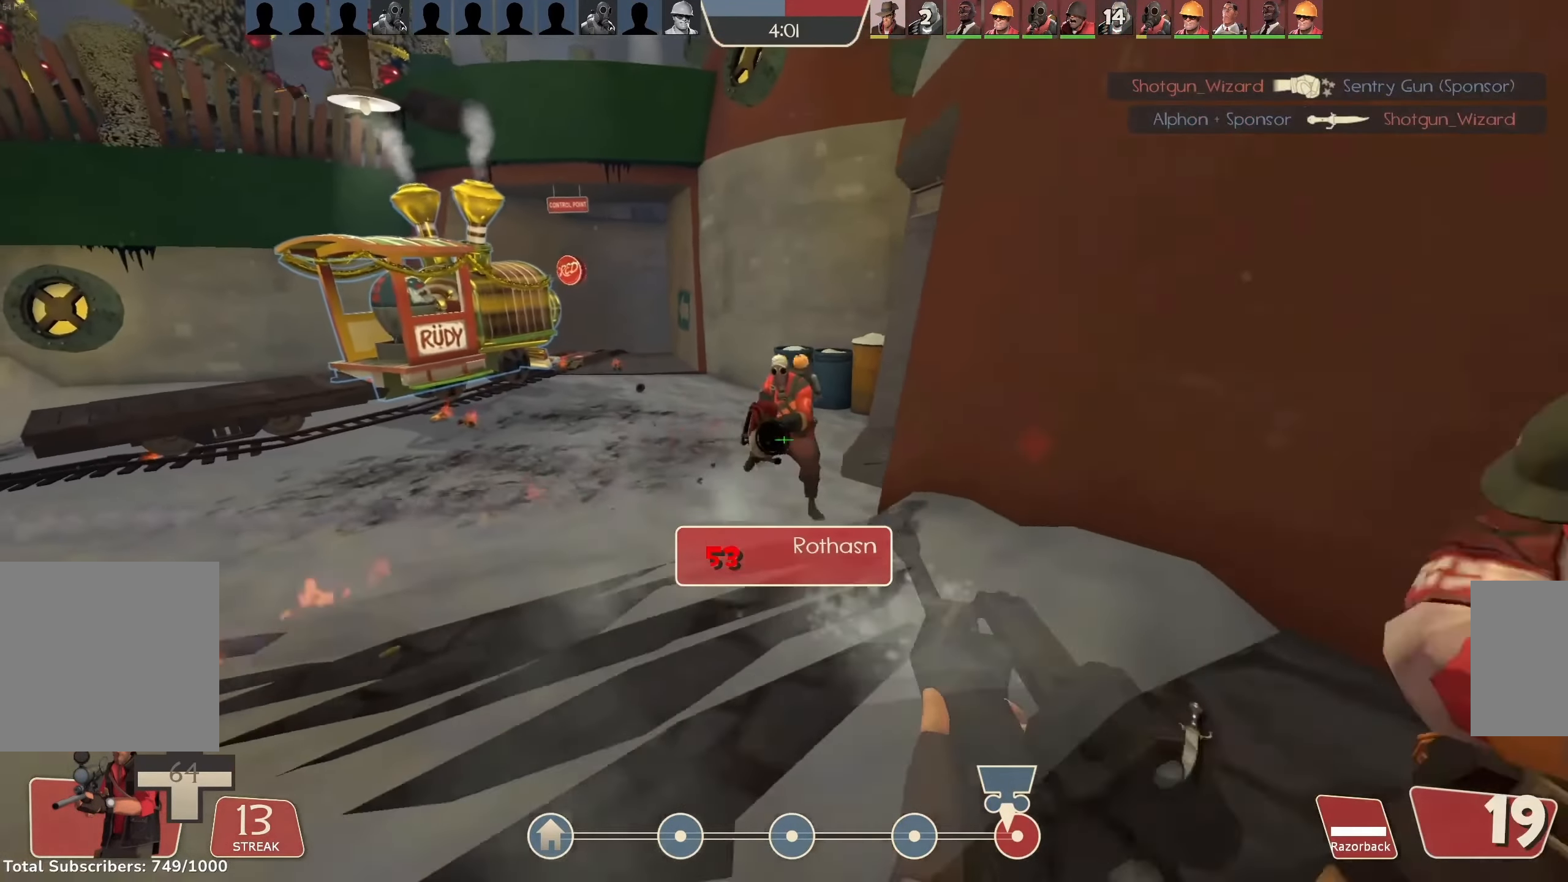
{"keys": ["a", "space", "w"], "mouse": [], "events": [[100, "a", "down"], [100, "d", "up"], [234, "s", "up"], [334, "space", "down"], [367, "w", "down"]]}
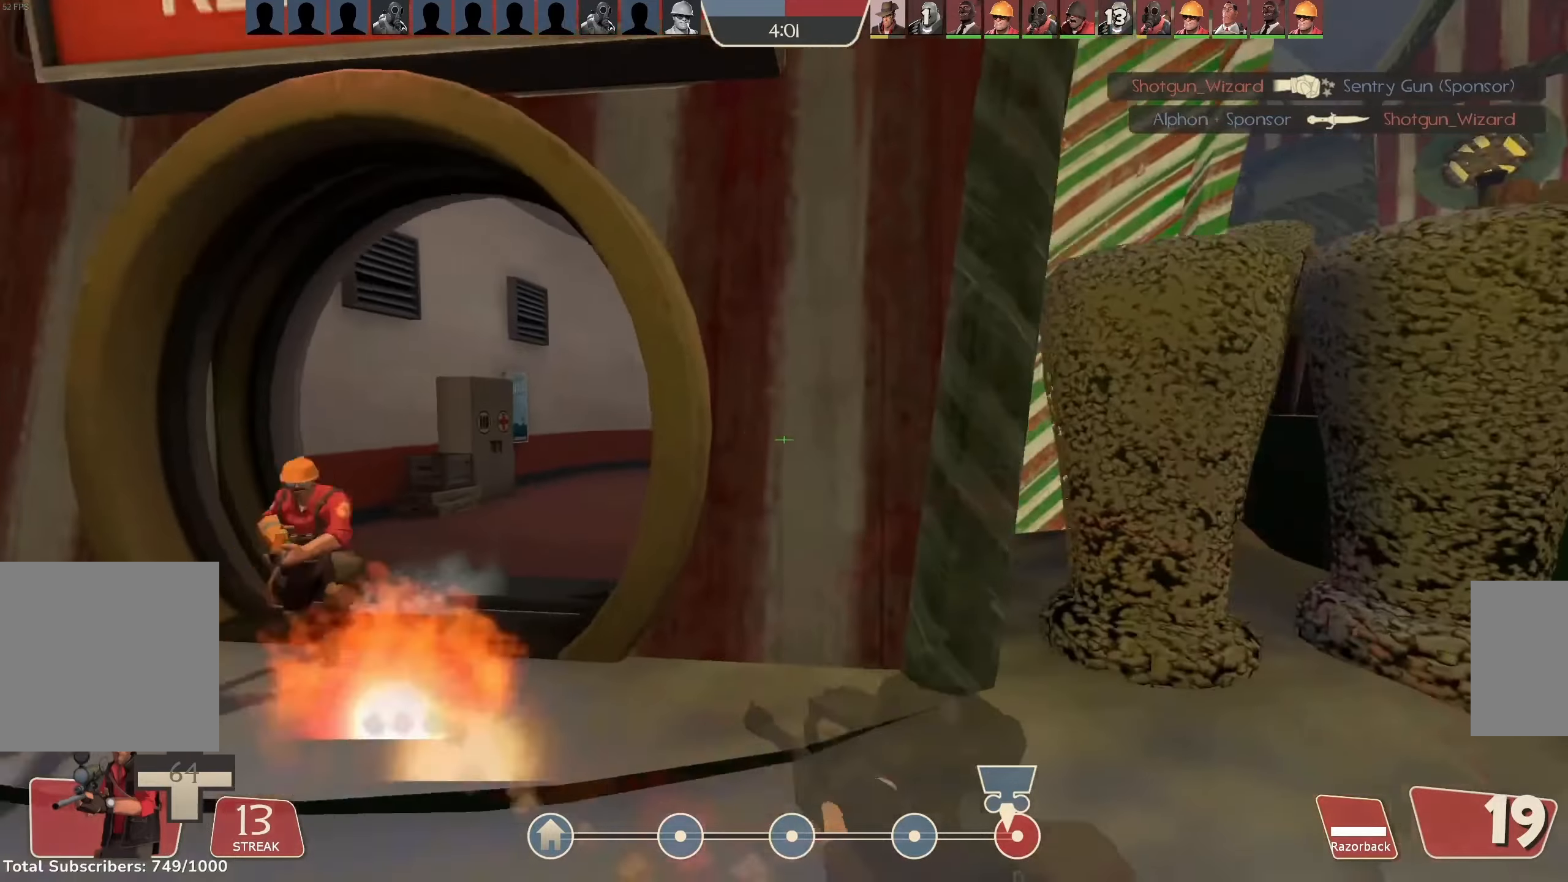
{"keys": ["w"], "mouse": [], "events": [[100, "a", "up"], [100, "space", "up"]]}
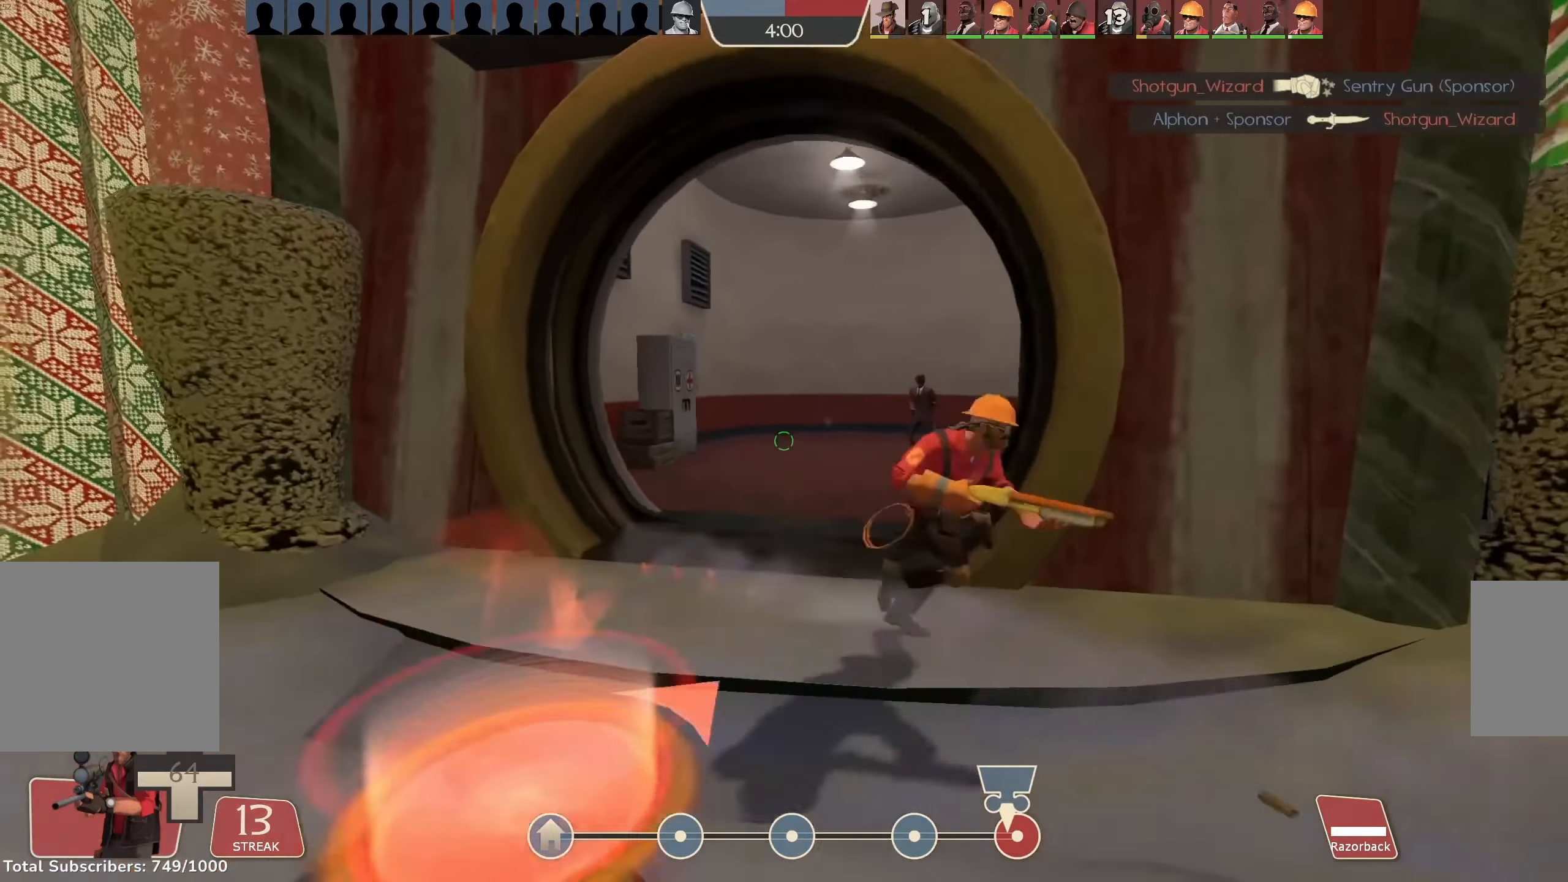
{"keys": ["w"], "mouse": [], "events": [[267, "d", "down"], [334, "d", "up"]]}
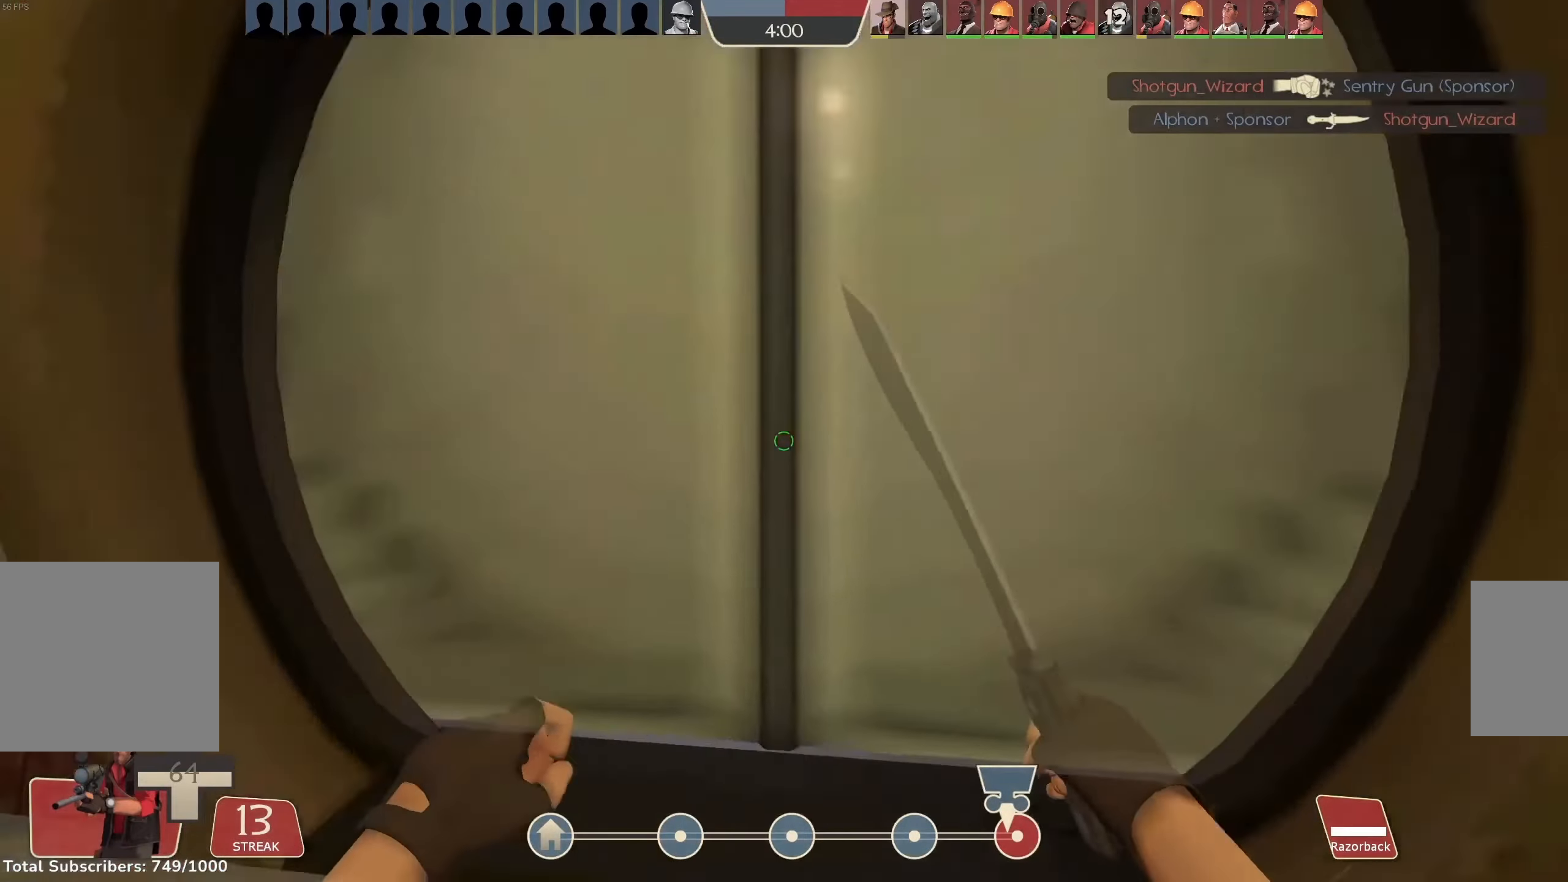
{"keys": ["w"], "mouse": [], "events": [[300, "mouse_wheel", "down"], [334, "a", "down"], [400, "mouse_wheel", "up"], [500, "a", "up"]]}
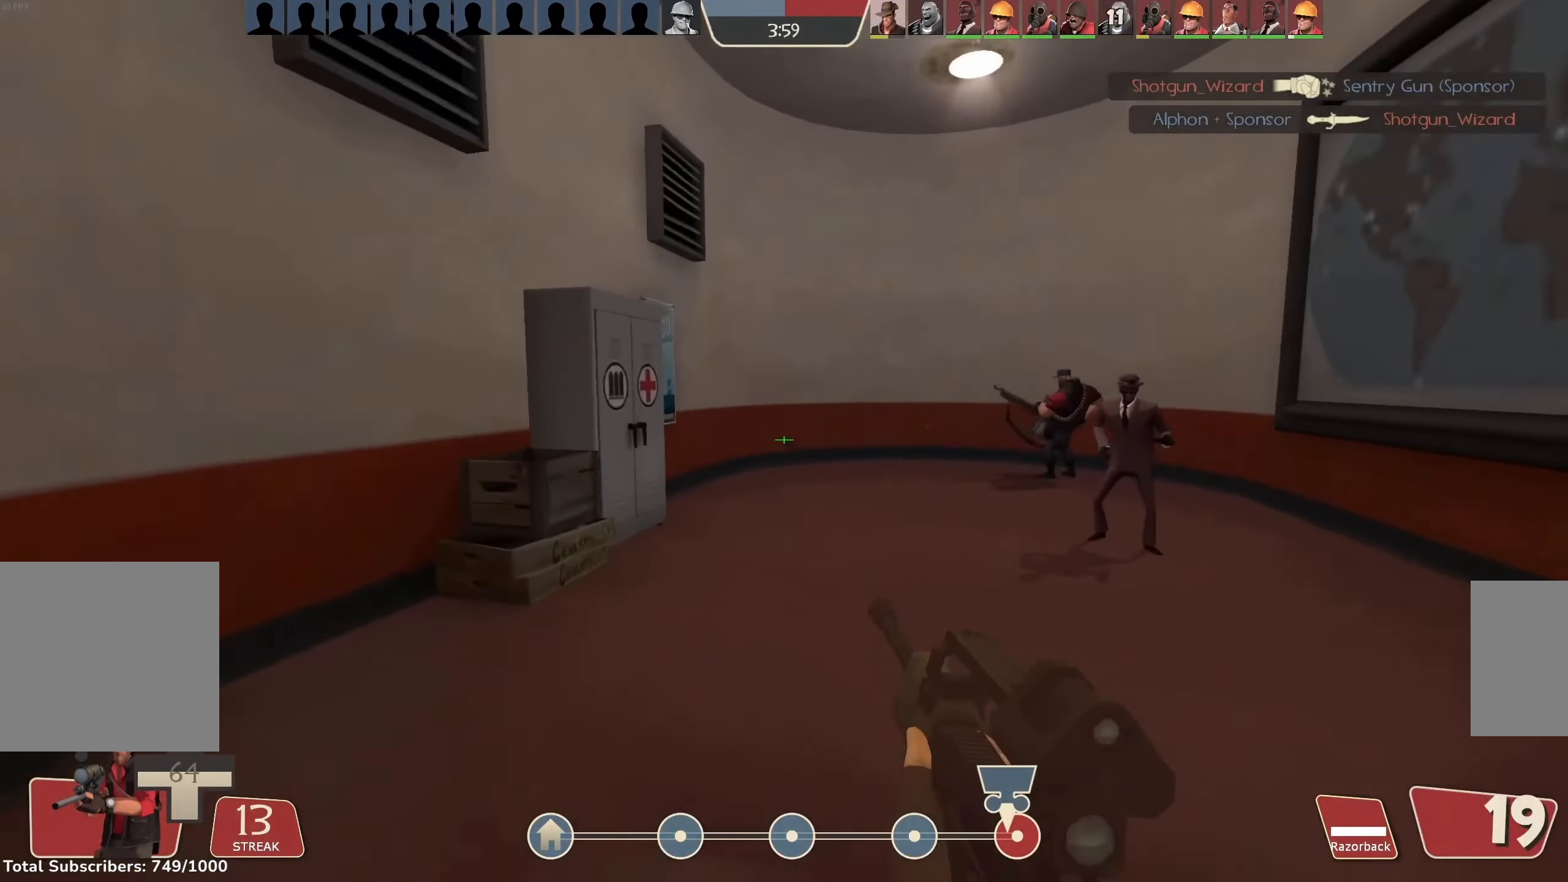
{"keys": ["w"], "mouse": [], "events": [[134, "space", "down"], [400, "space", "up"]]}
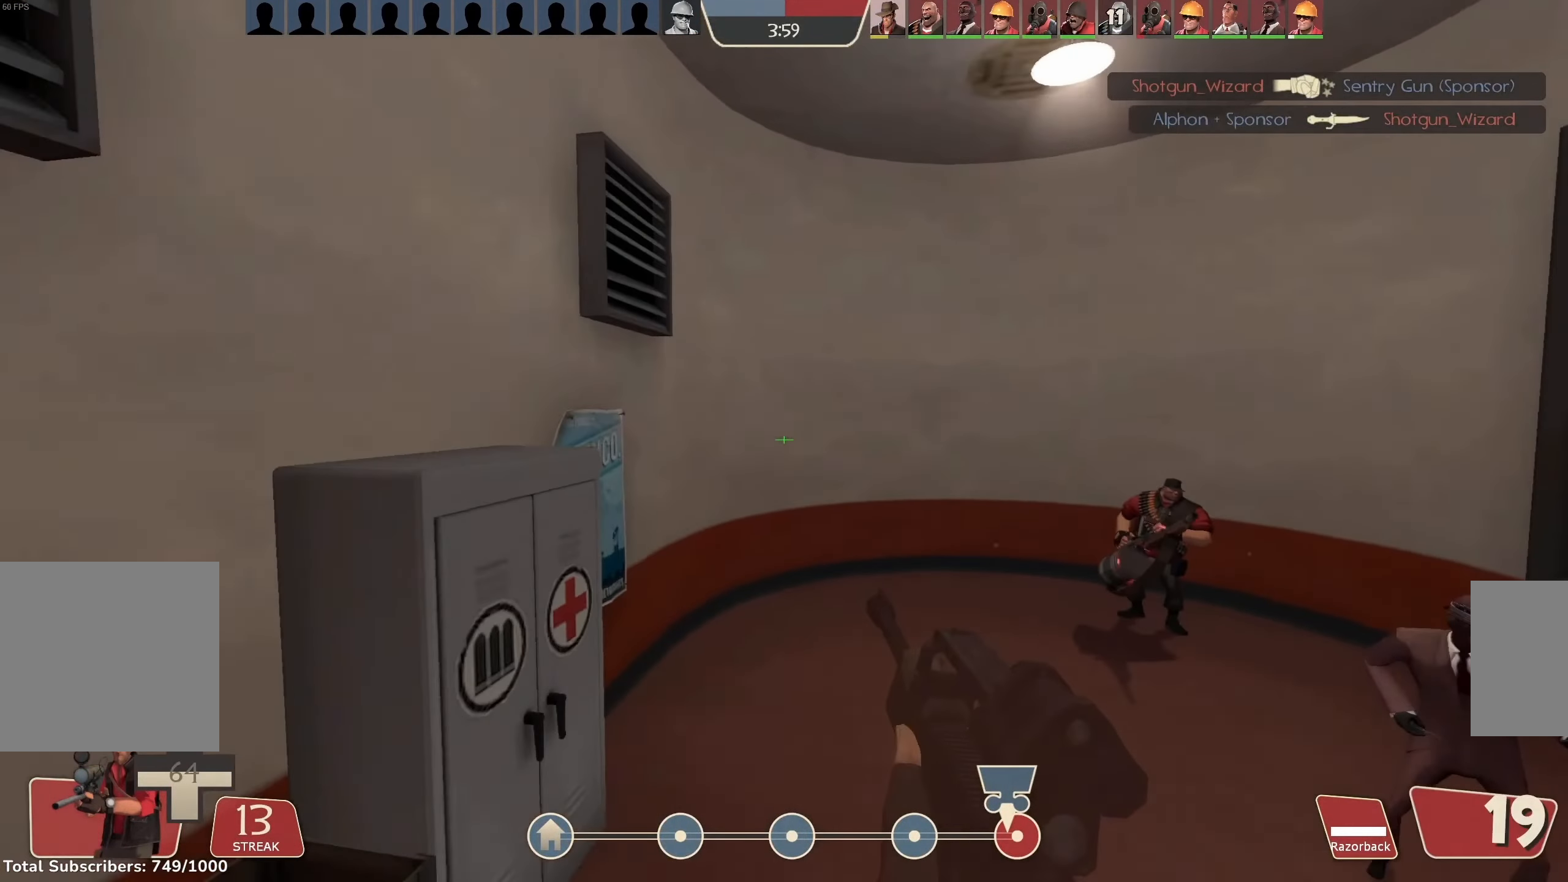
{"keys": ["a"], "mouse": [], "events": [[100, "a", "down"], [234, "w", "up"]]}
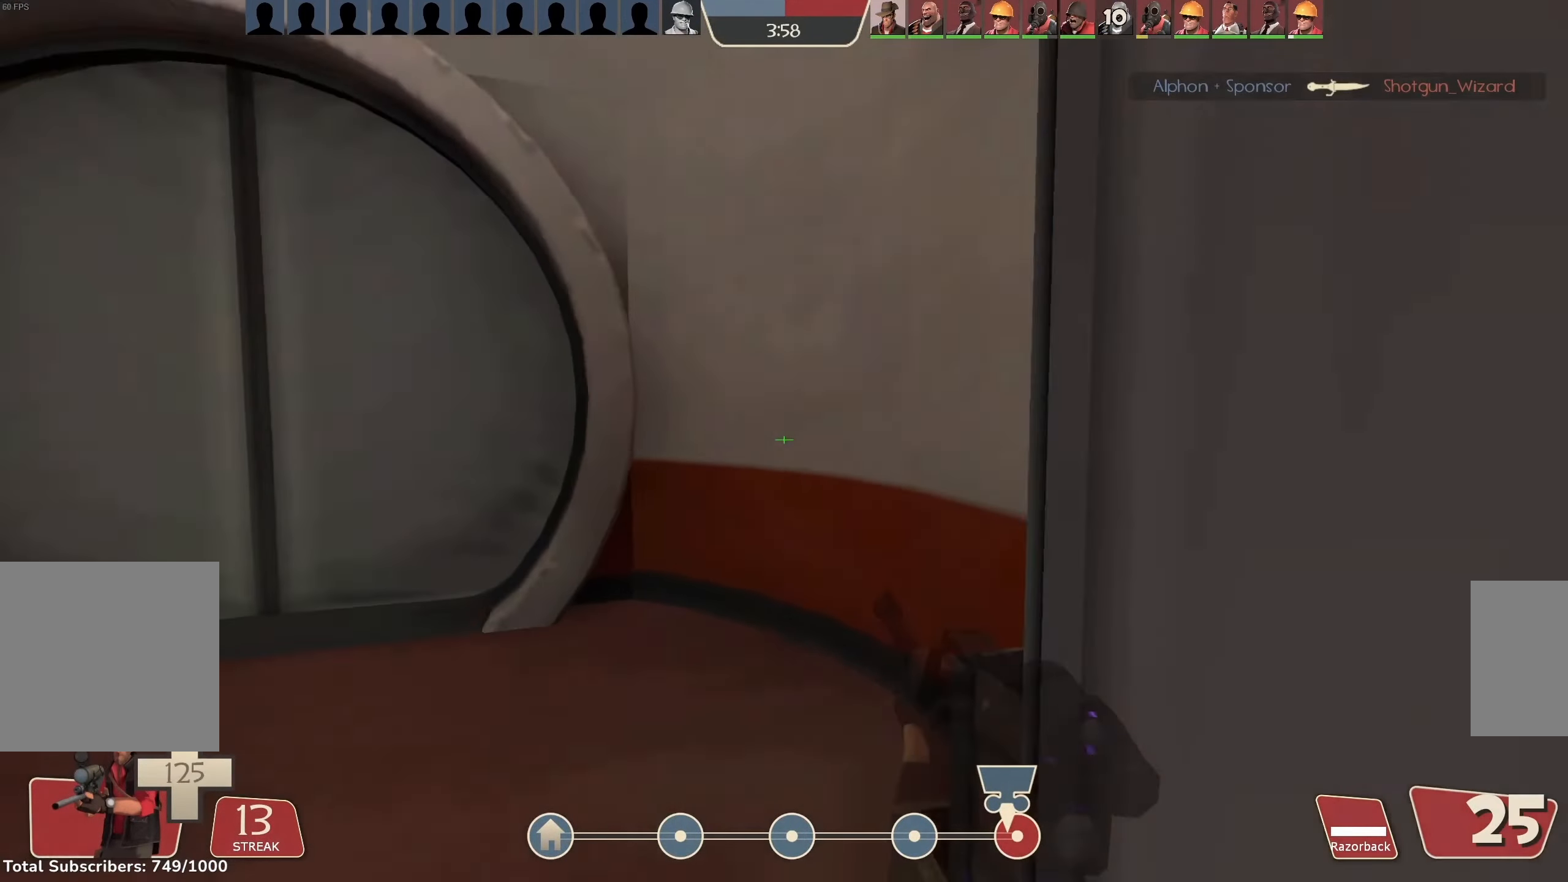
{"keys": ["w"], "mouse": [], "events": [[34, "w", "down"], [300, "a", "up"]]}
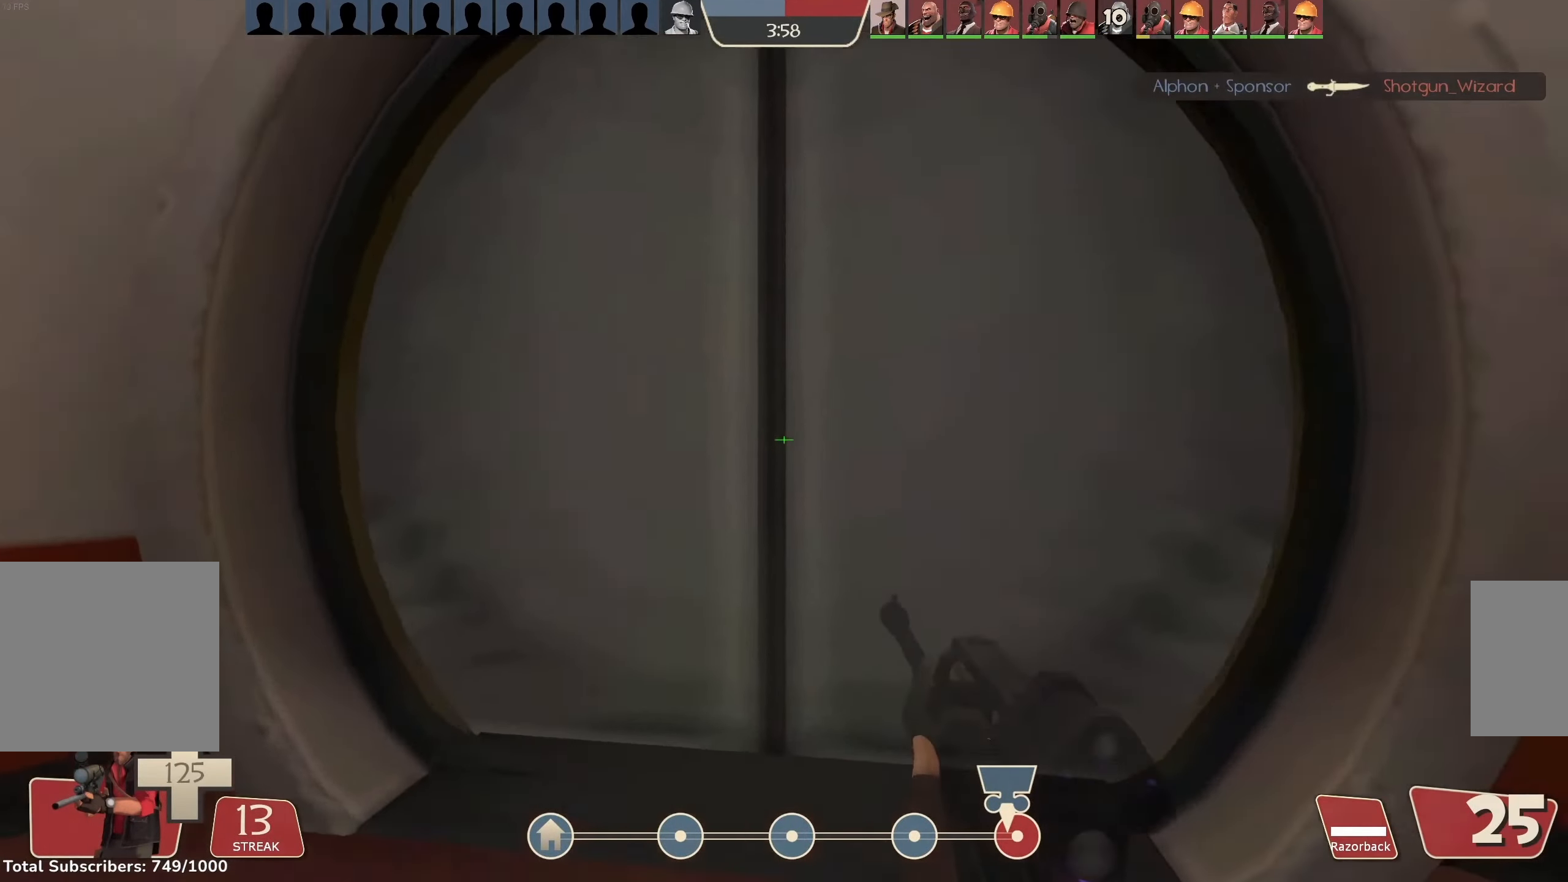
{"keys": ["w"], "mouse": [], "events": [[200, "d", "down"], [300, "d", "up"]]}
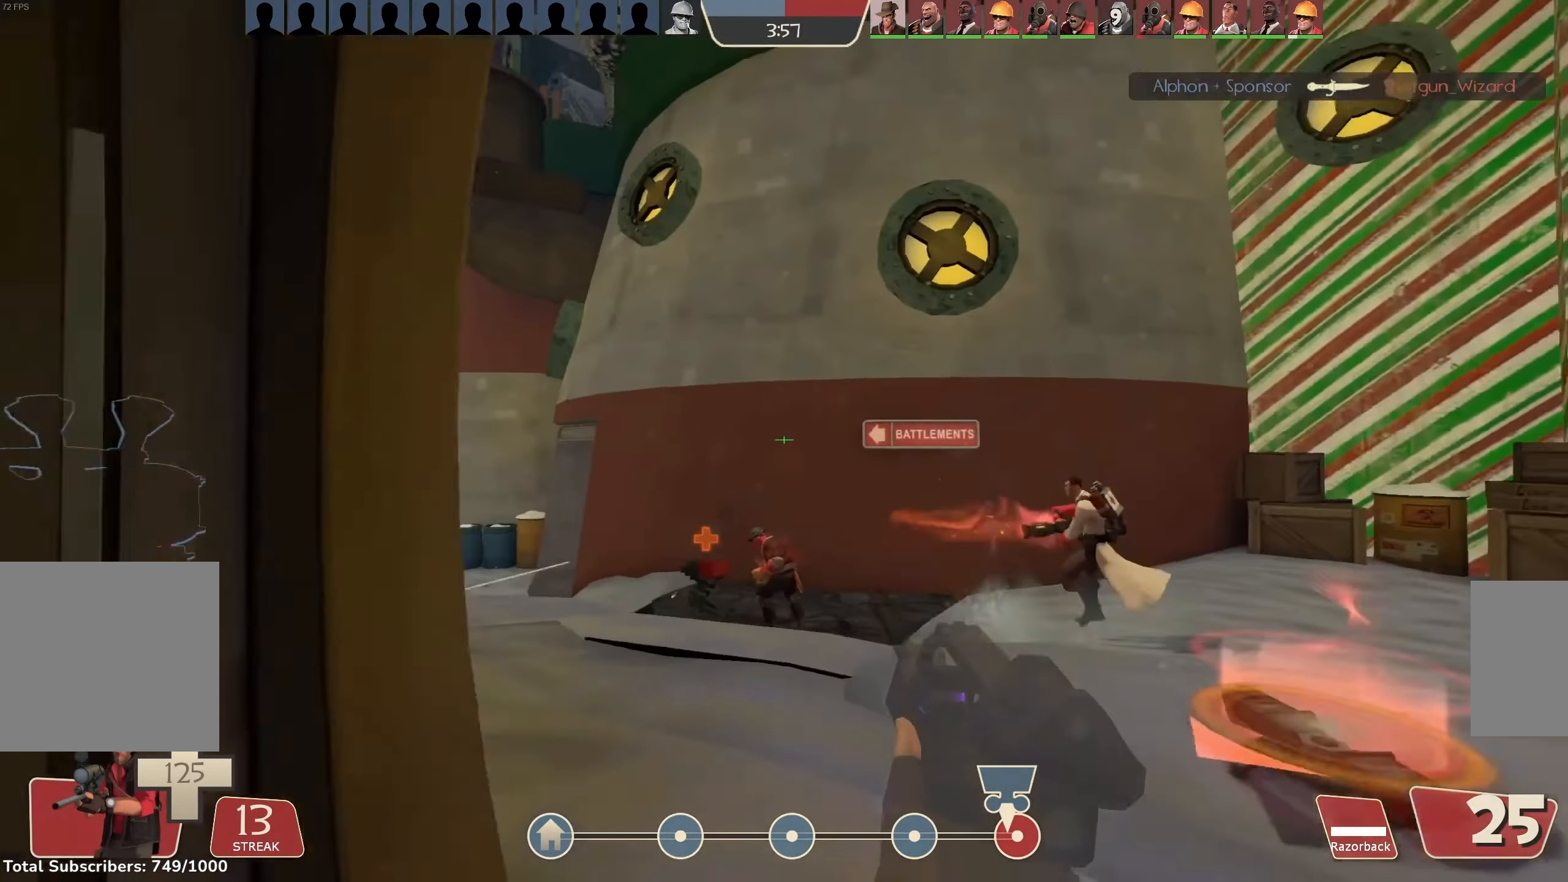
{"keys": ["w"], "mouse": ["left"], "events": [[67, "mouse_left", "down"]]}
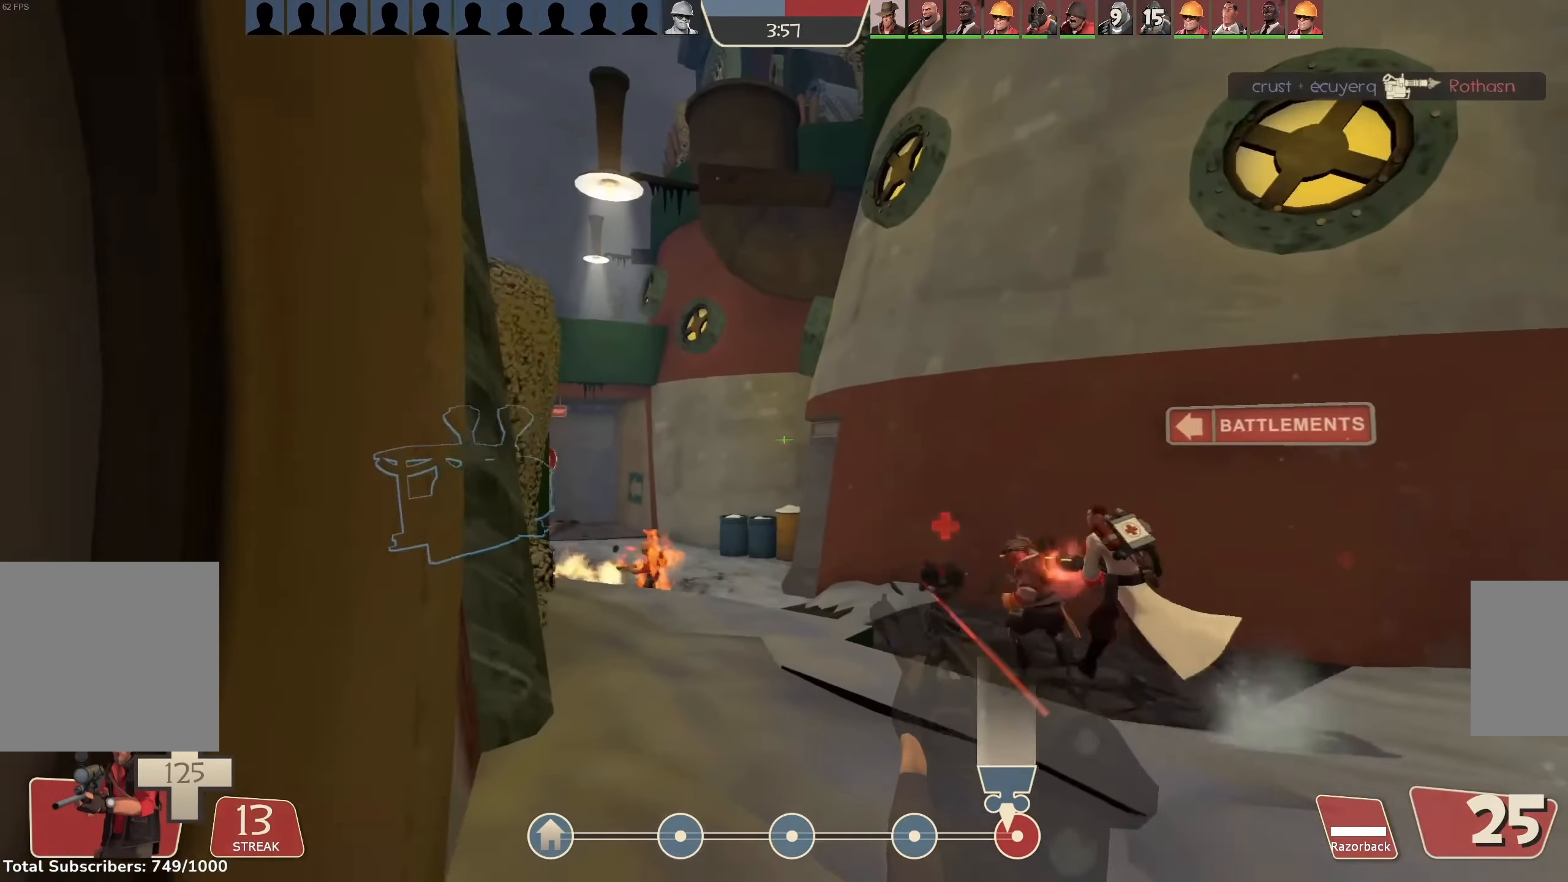
{"keys": ["w"], "mouse": ["left"], "events": [[67, "d", "down"], [267, "d", "up"]]}
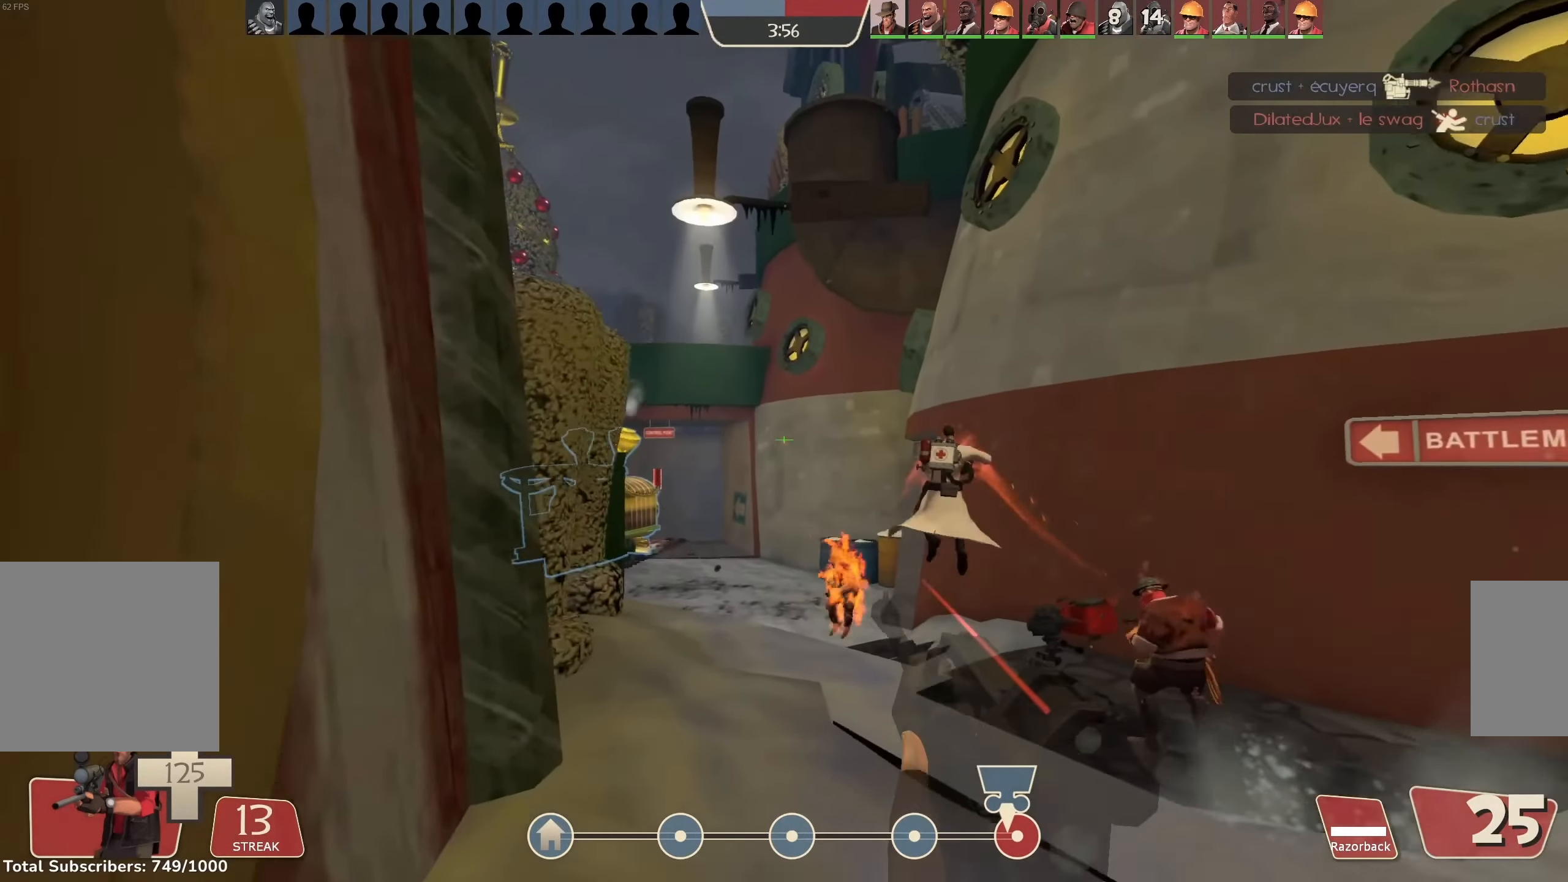
{"keys": ["d", "w"], "mouse": ["left"], "events": [[267, "d", "down"]]}
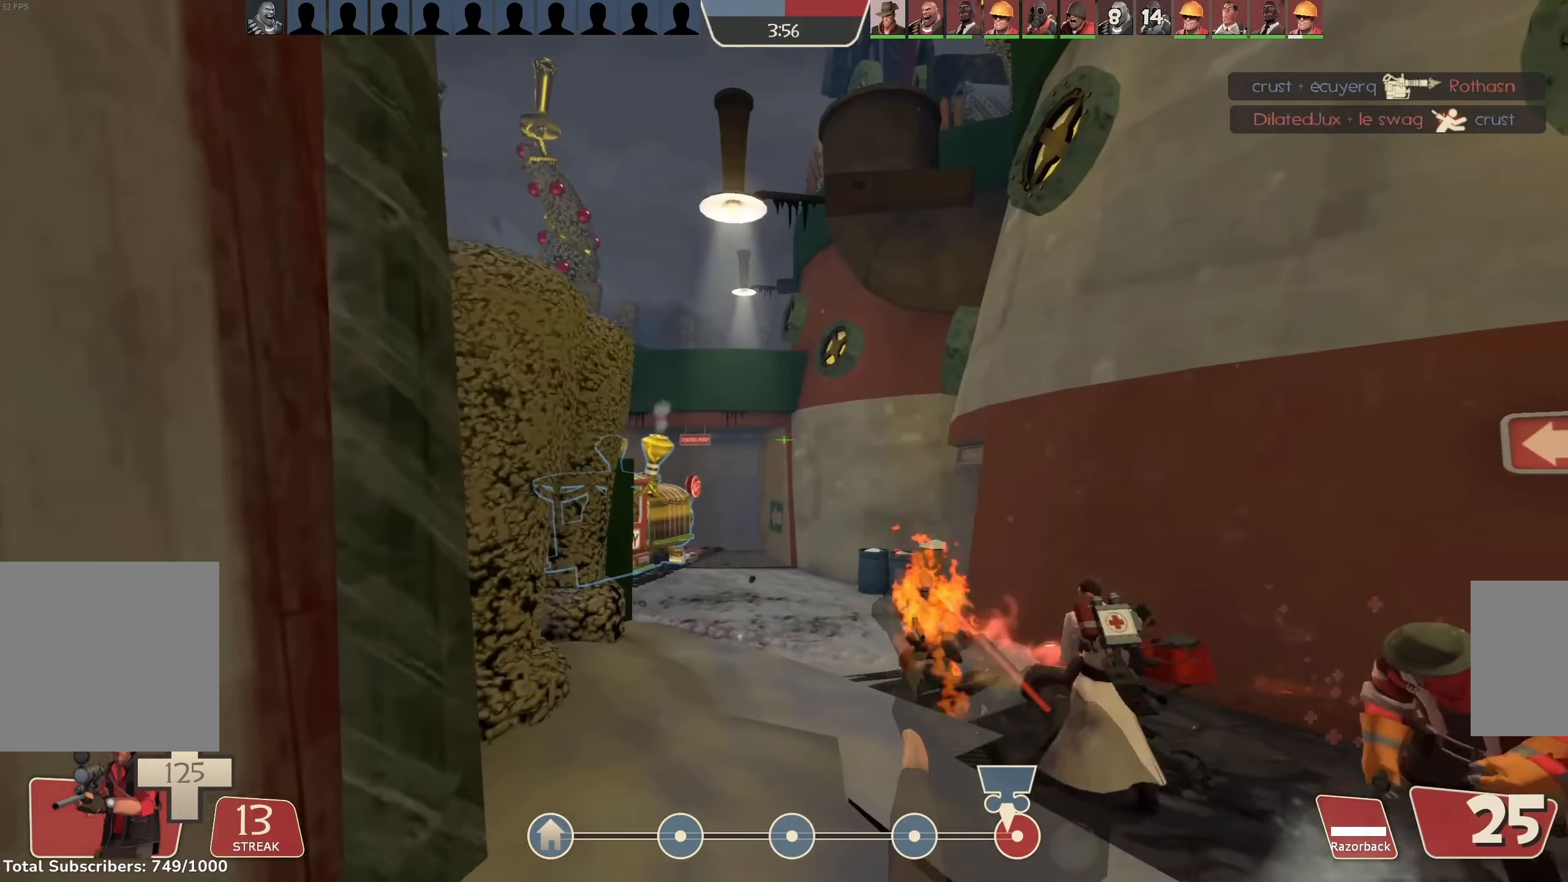
{"keys": ["w"], "mouse": ["left"], "events": [[333, "d", "up"]]}
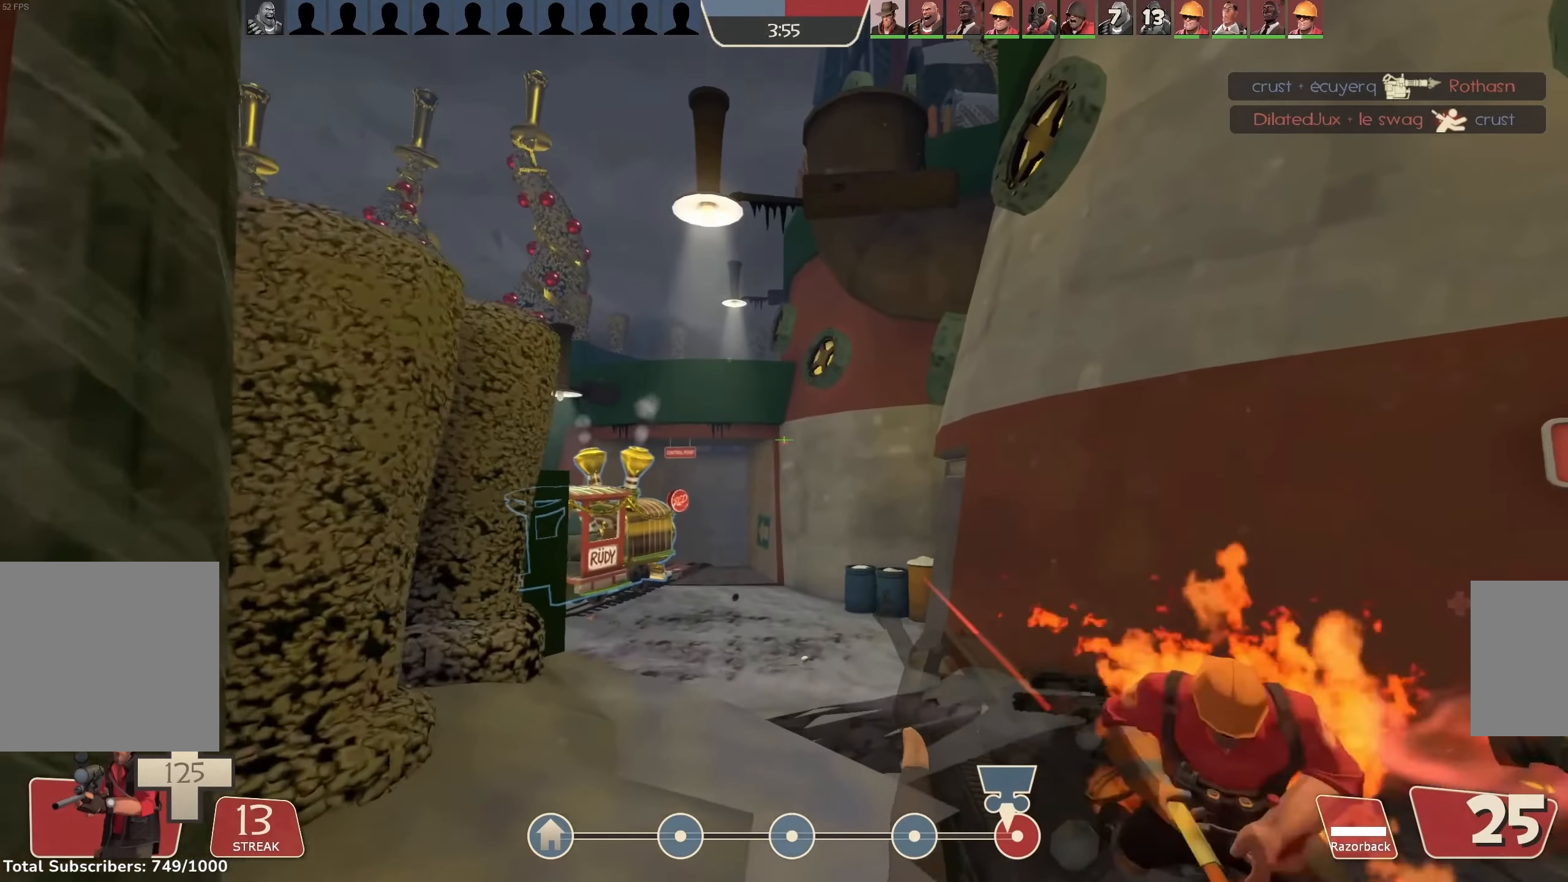
{"keys": ["d", "w"], "mouse": ["left"], "events": [[500, "d", "down"]]}
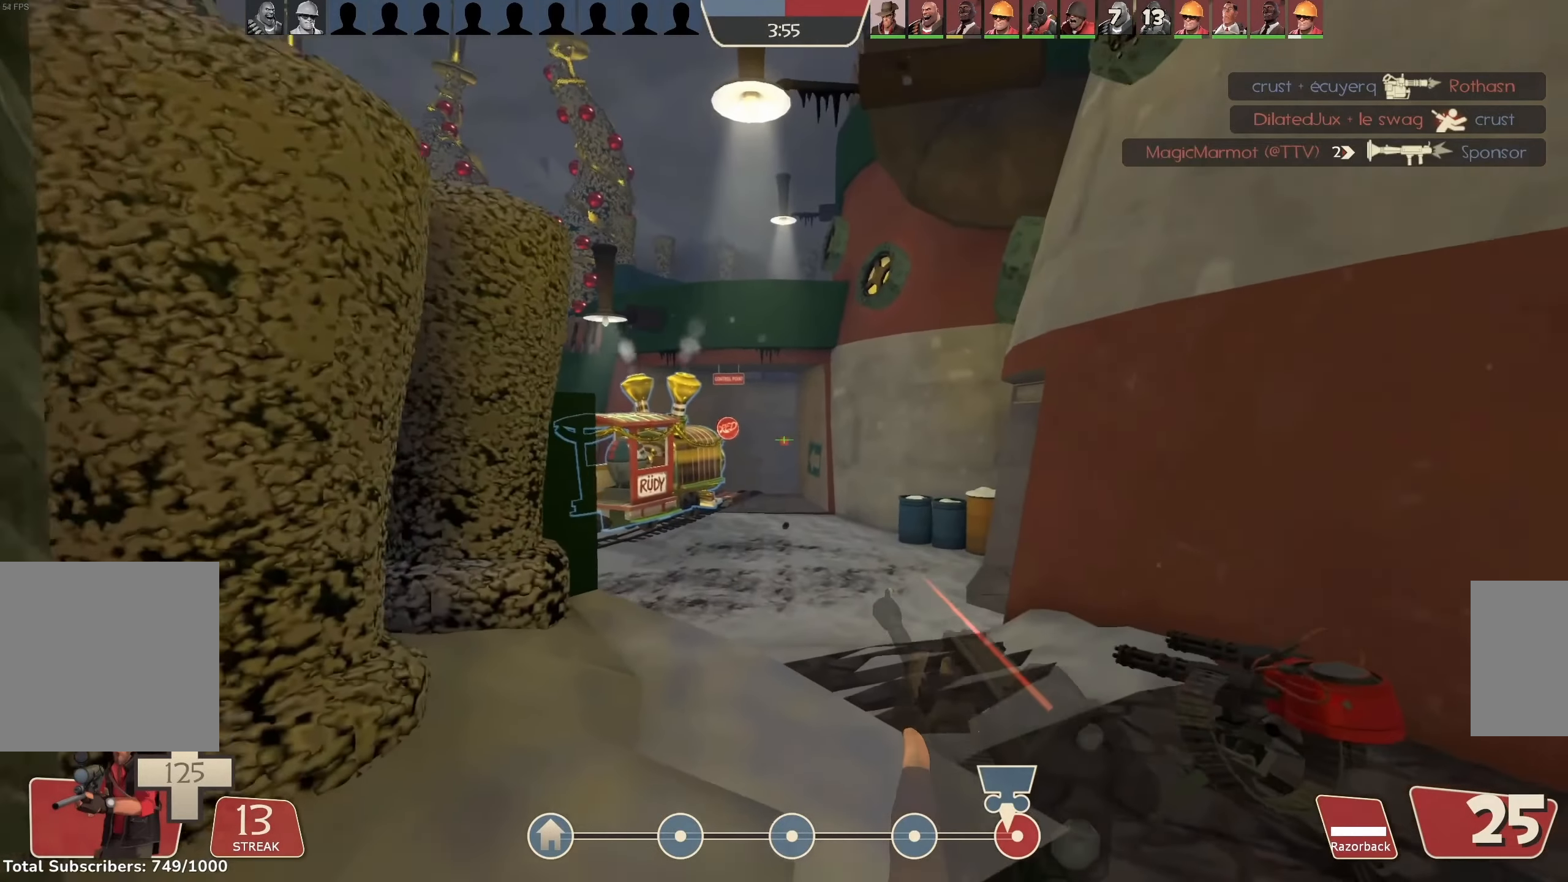
{"keys": ["d", "w"], "mouse": ["left"], "events": [[200, "d", "up"], [333, "d", "down"]]}
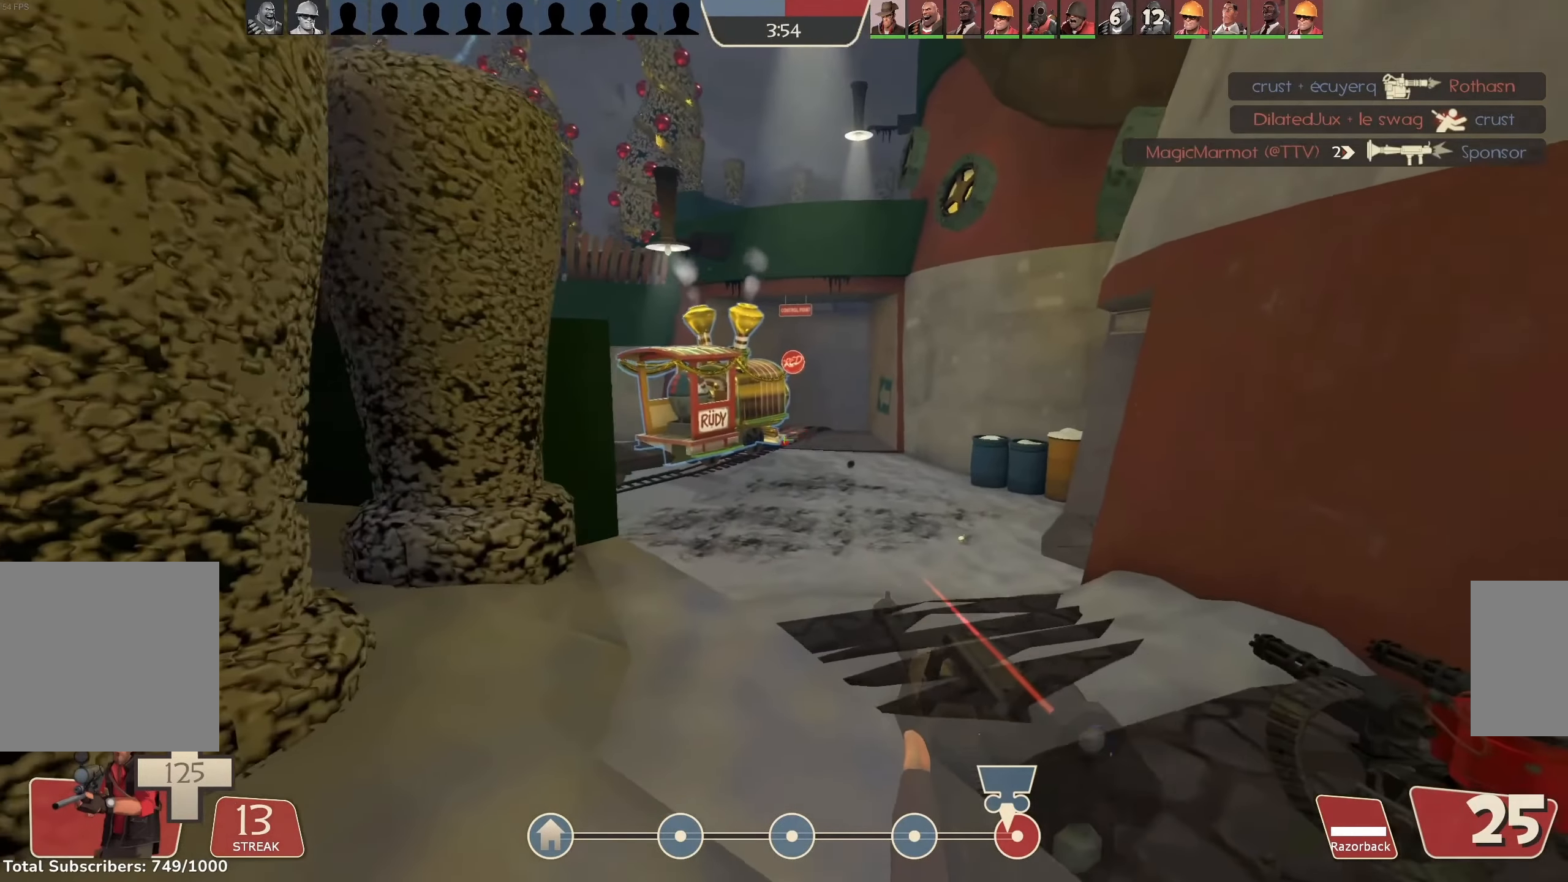
{"keys": ["d", "w"], "mouse": ["left"], "events": []}
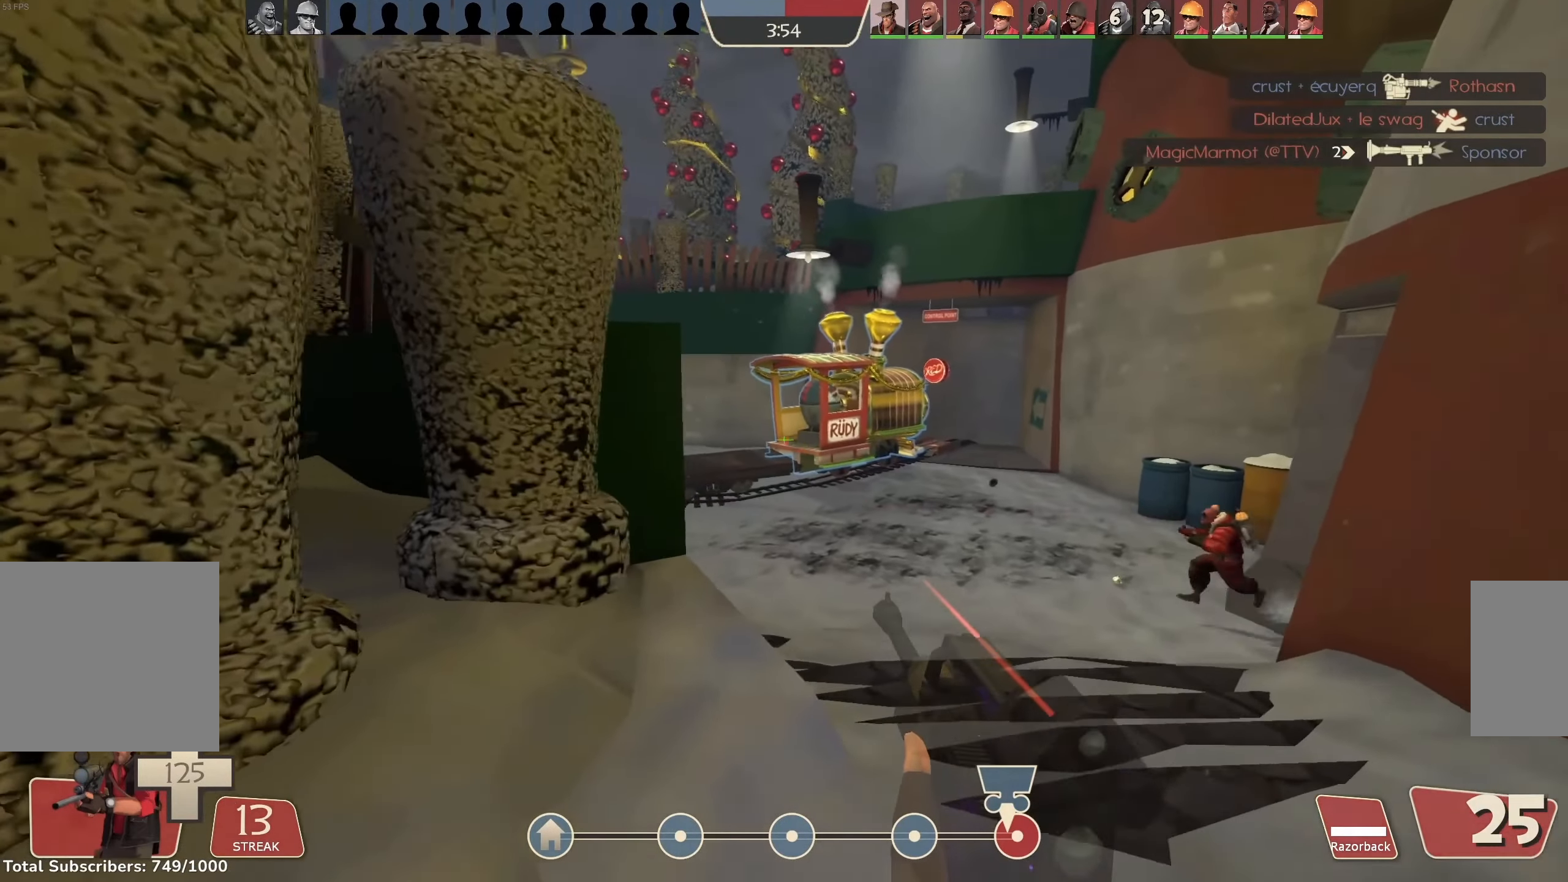
{"keys": ["d", "w"], "mouse": ["left"], "events": [[100, "a", "down"], [100, "d", "up"], [400, "a", "up"], [467, "d", "down"]]}
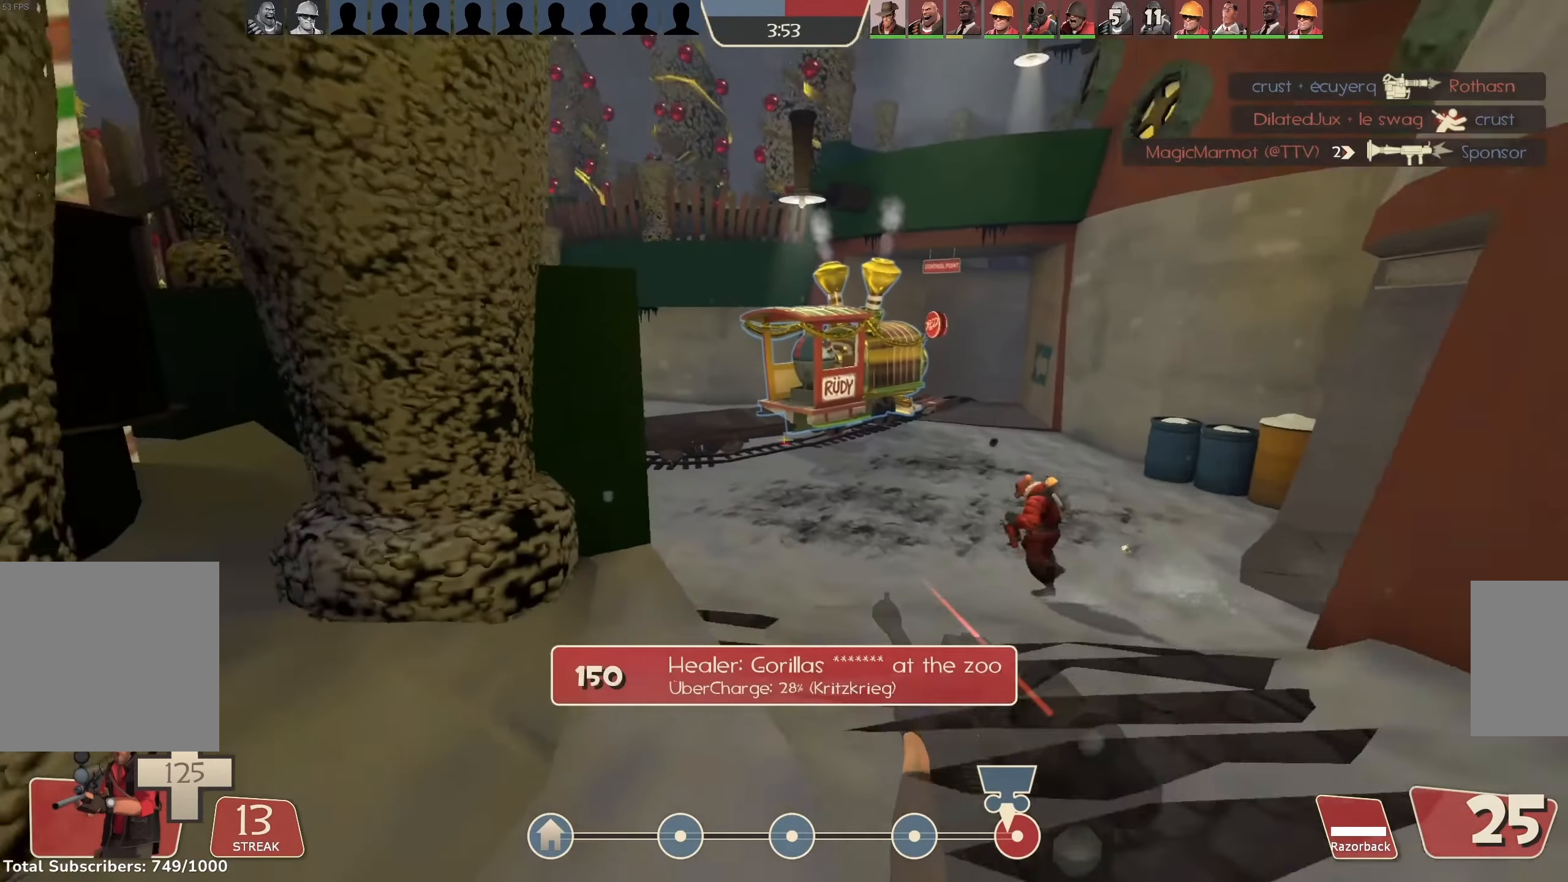
{"keys": ["d", "w"], "mouse": ["left"], "events": []}
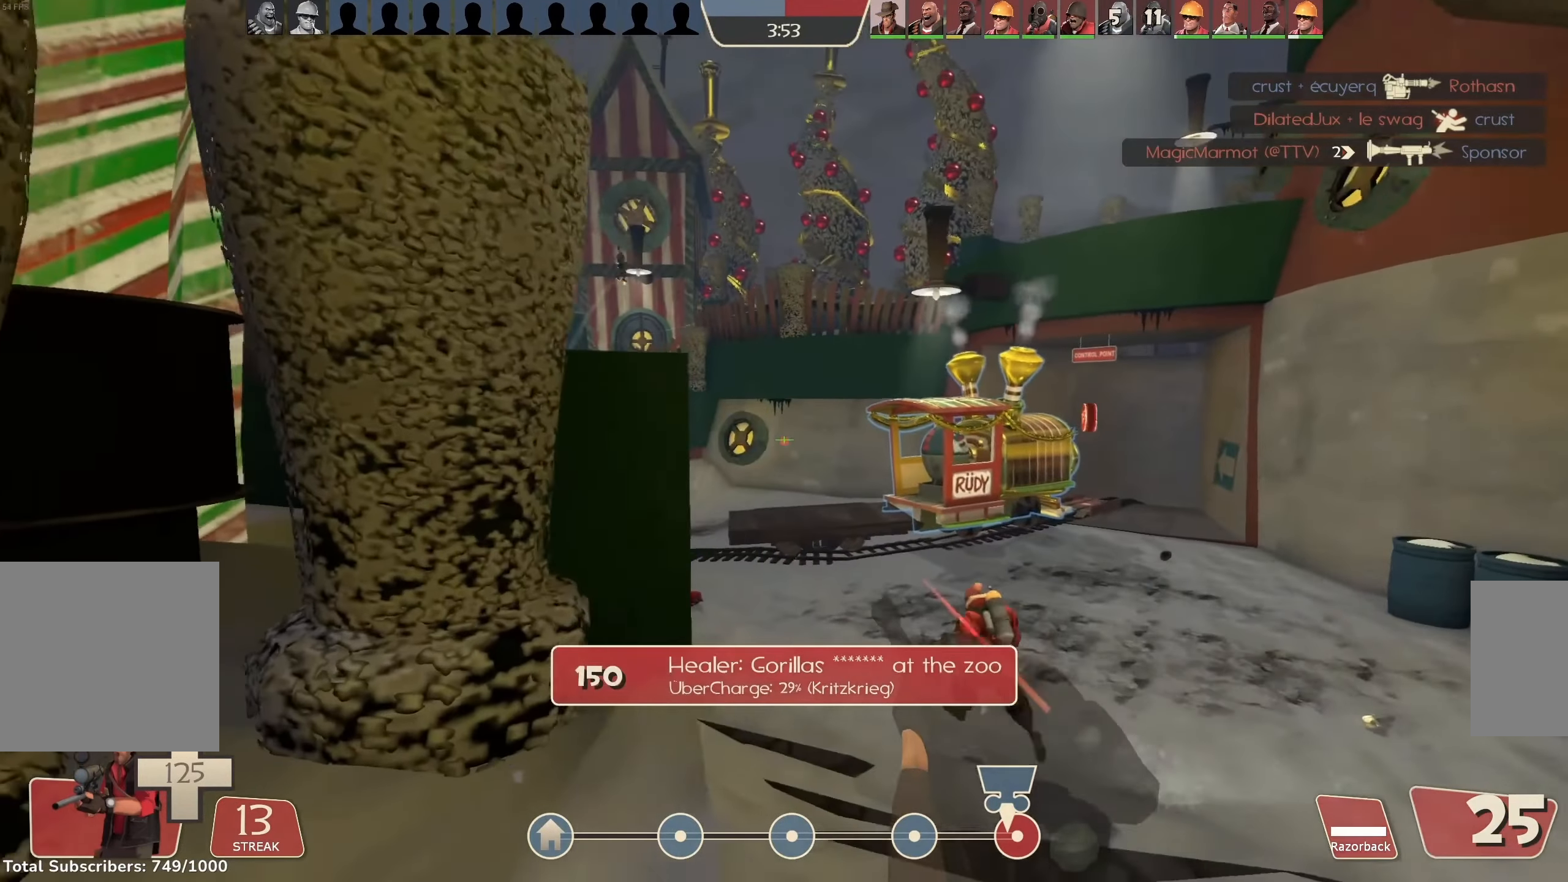
{"keys": ["a"], "mouse": ["left"], "events": [[400, "w", "up"], [433, "a", "down"], [433, "d", "up"]]}
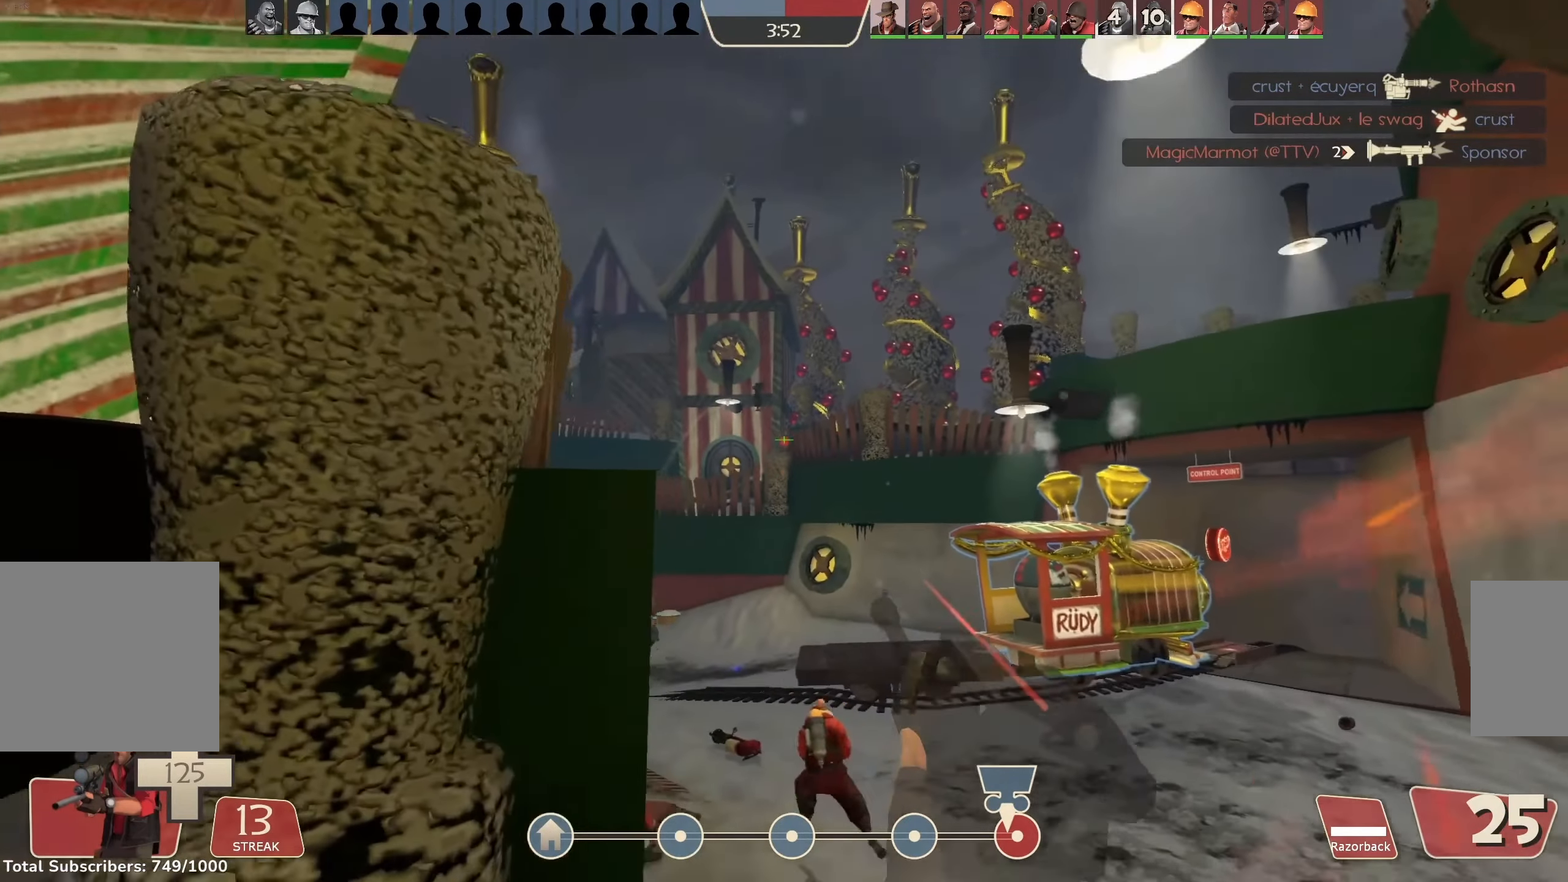
{"keys": [], "mouse": ["left"], "events": [[67, "mouse_right", "down"], [67, "s", "down"], [233, "mouse_right", "up"], [267, "a", "up"], [333, "s", "up"]]}
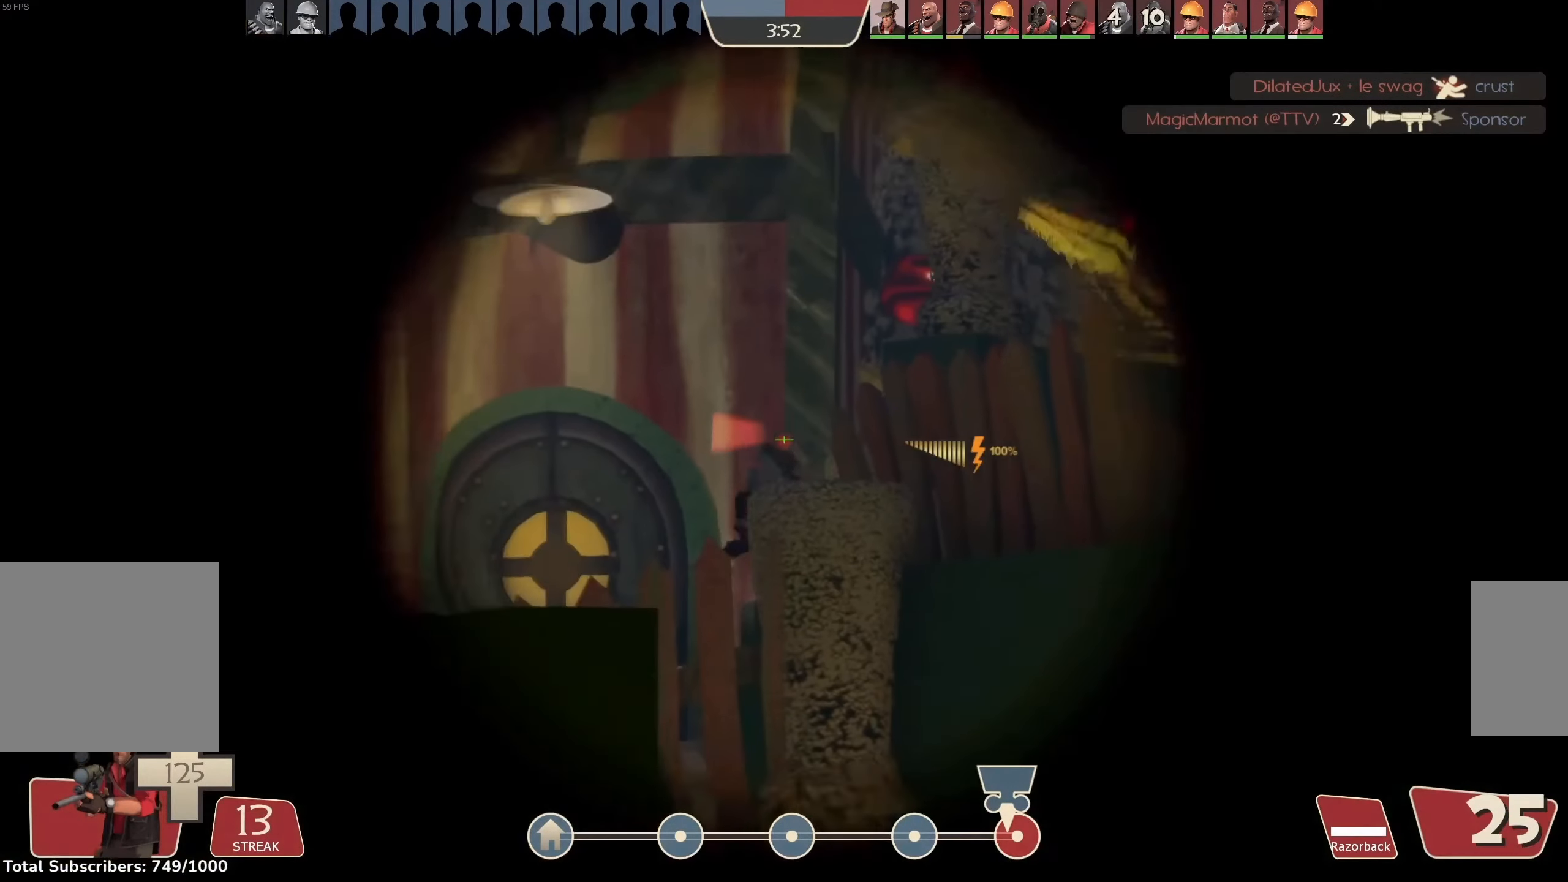
{"keys": [], "mouse": ["left"], "events": [[267, "s", "down"], [300, "s", "up"]]}